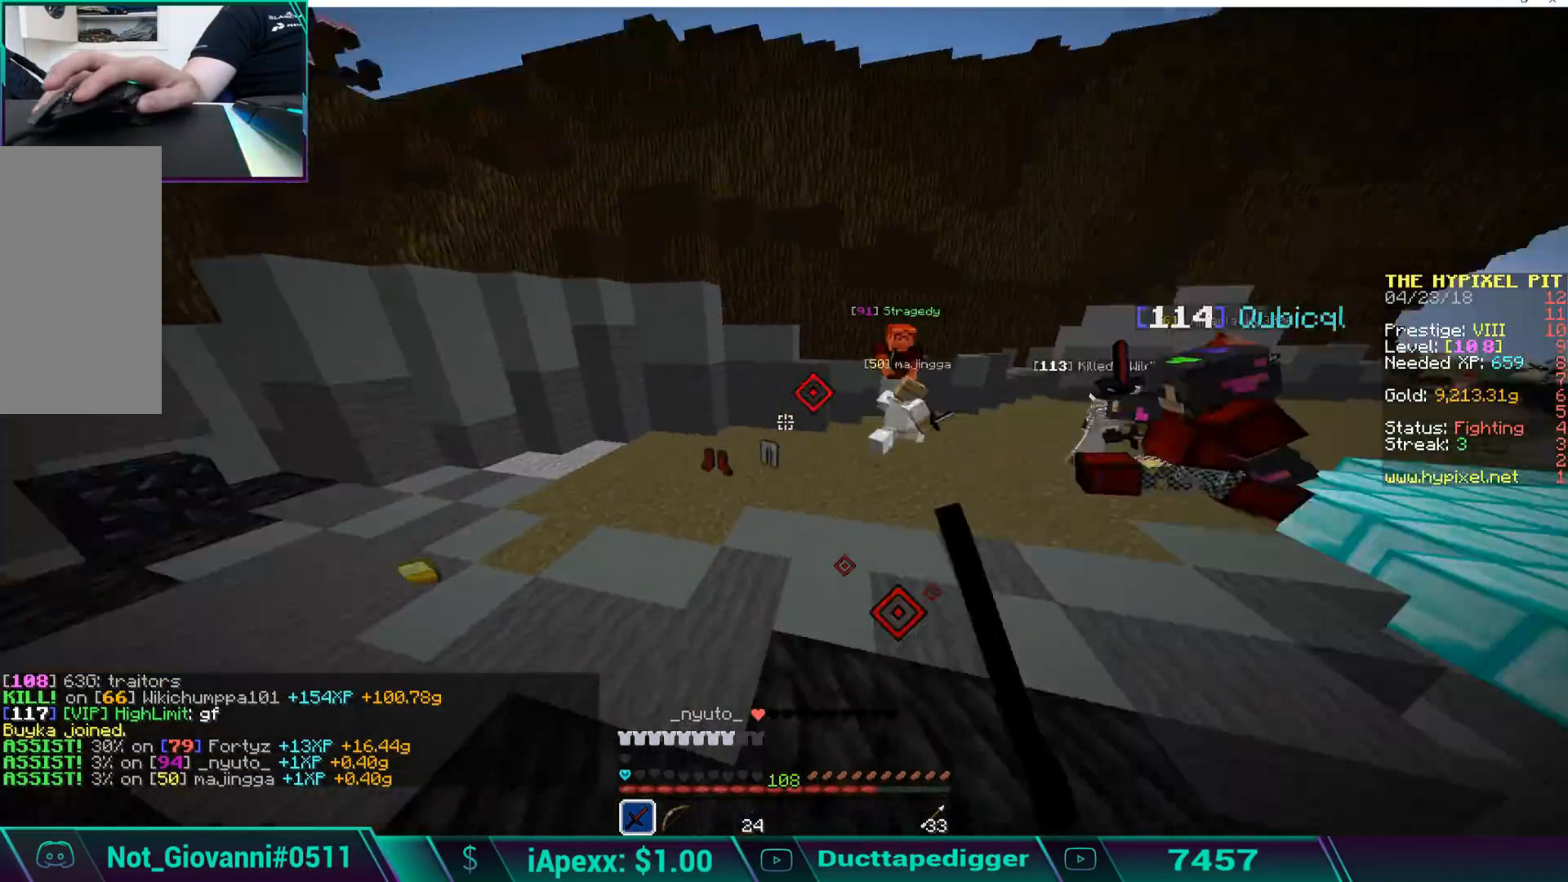
Gameplay with keyboard and mouse; each line is a JSON object with the keys and mouse buttons held at the frame after it. "events" lists presses ("down") and releases ("up") of "a", "d", "s", "space", "w", "mouse_left" and "mouse_right" between this image and that frame as [ms after this image, input, new state], when the widget could be followed in between. "mouse_left", "mouse_right" = the "left", "right" buttons of the "mouse" list. No other keys are recorded. Fast repeated clicks can show as one long hold. Mouse movement is not recorded.
{"keys": ["w"], "mouse": ["left"], "events": [[51, "mouse_left", "down"], [102, "mouse_left", "up"], [204, "mouse_left", "down"], [306, "d", "up"], [306, "mouse_left", "up"], [357, "mouse_left", "down"], [442, "mouse_left", "up"], [493, "mouse_left", "down"]]}
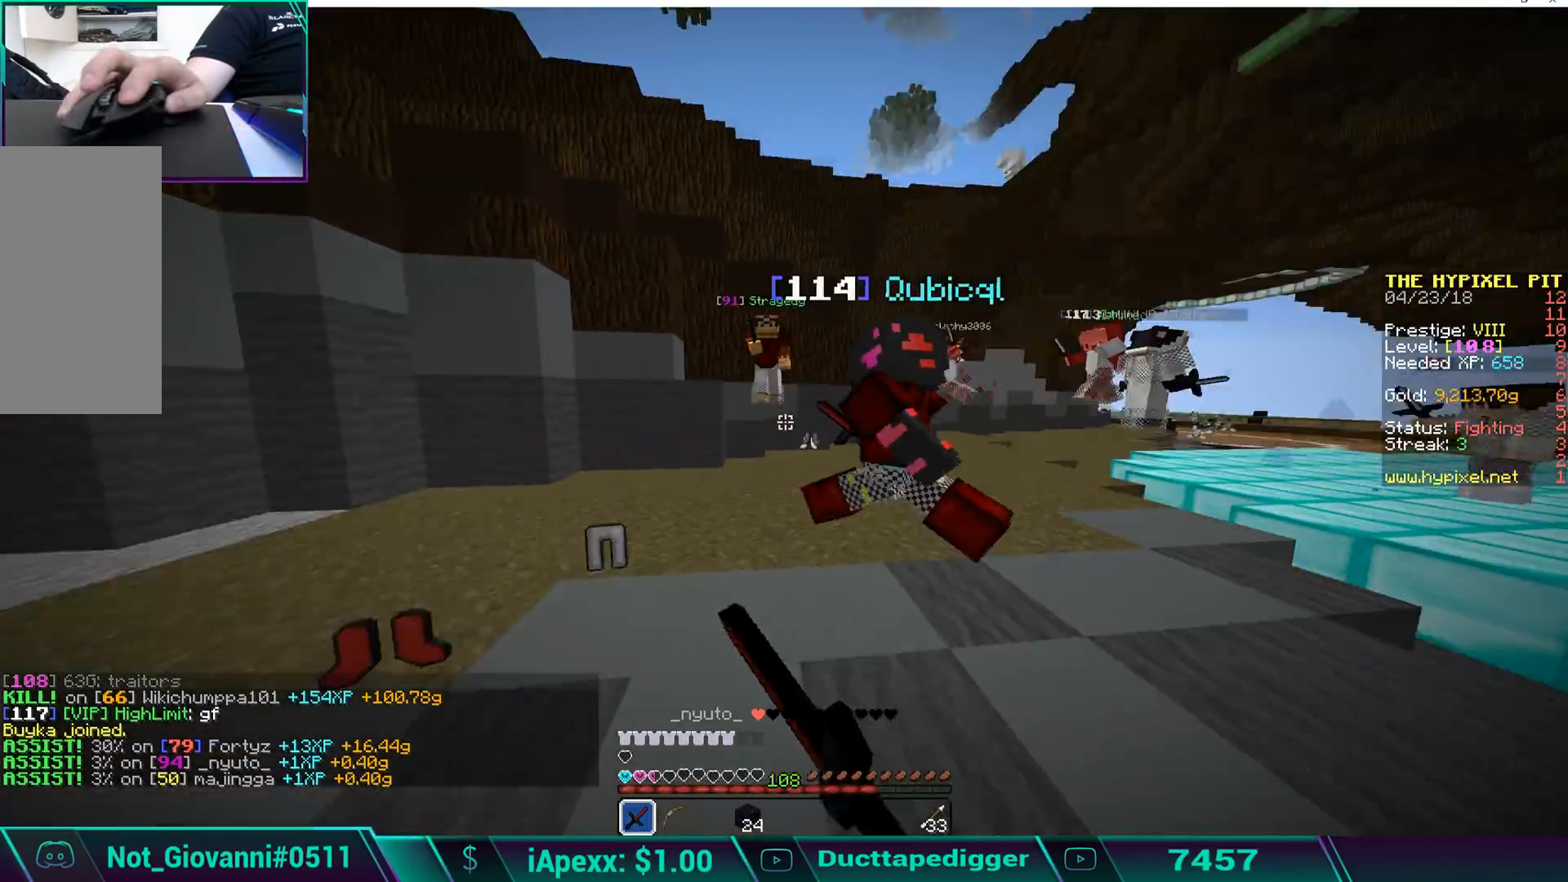
{"keys": ["d", "w"], "mouse": ["left"], "events": [[51, "mouse_left", "up"], [153, "mouse_left", "down"], [255, "mouse_left", "up"], [306, "mouse_left", "down"], [408, "mouse_left", "up"], [476, "d", "down"], [476, "mouse_left", "down"]]}
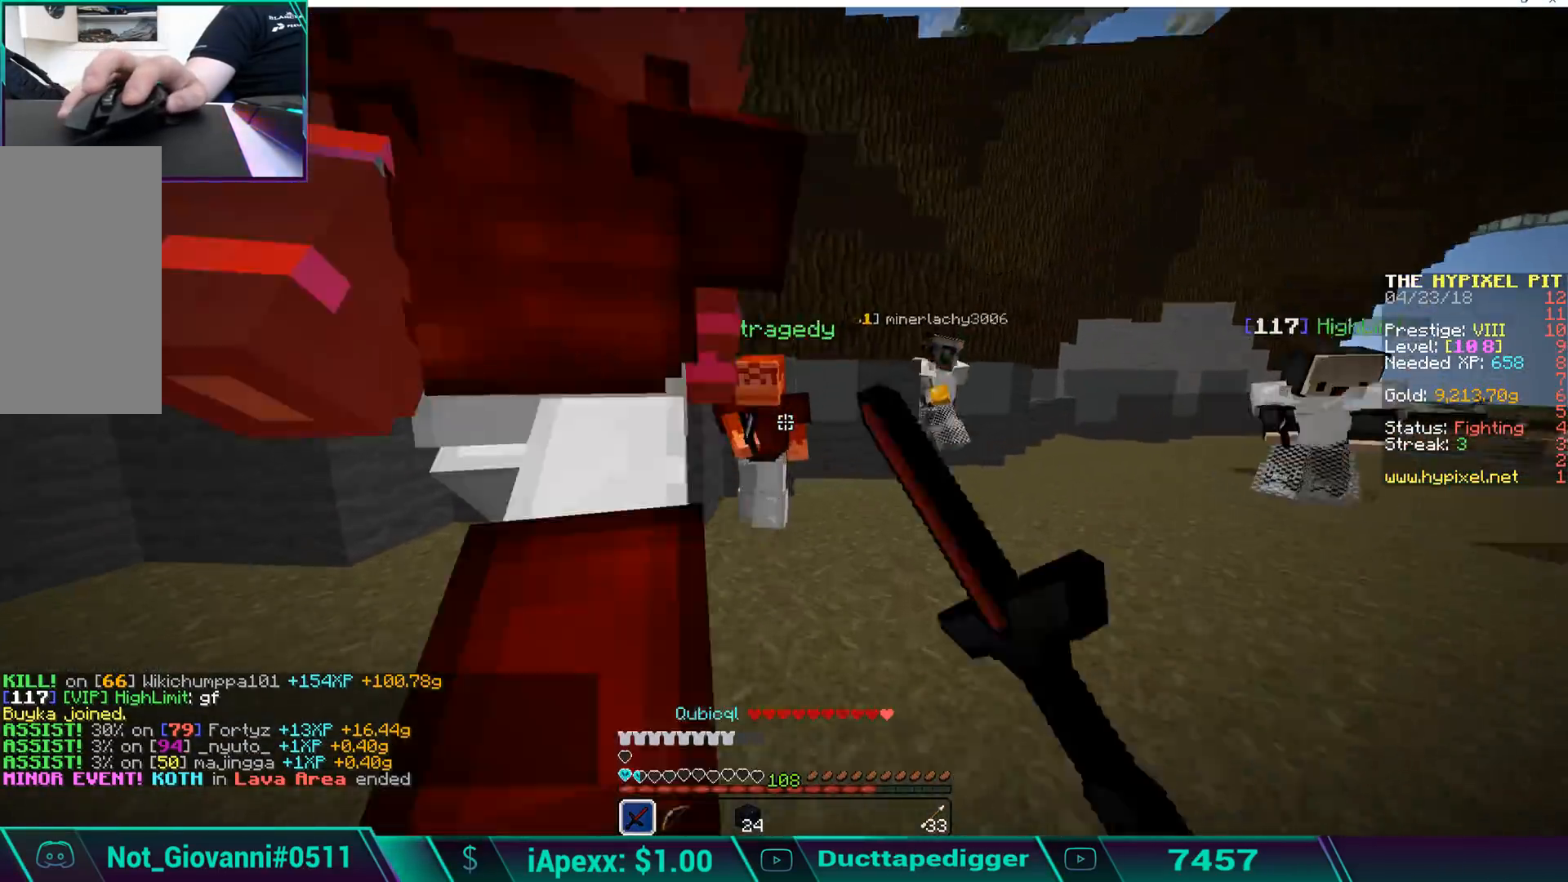
{"keys": ["a", "w"], "mouse": [], "events": [[51, "mouse_left", "up"], [102, "mouse_left", "down"], [204, "mouse_left", "up"], [238, "mouse_left", "down"], [340, "mouse_left", "up"], [391, "mouse_left", "down"], [493, "a", "down"], [493, "d", "up"], [493, "mouse_left", "up"]]}
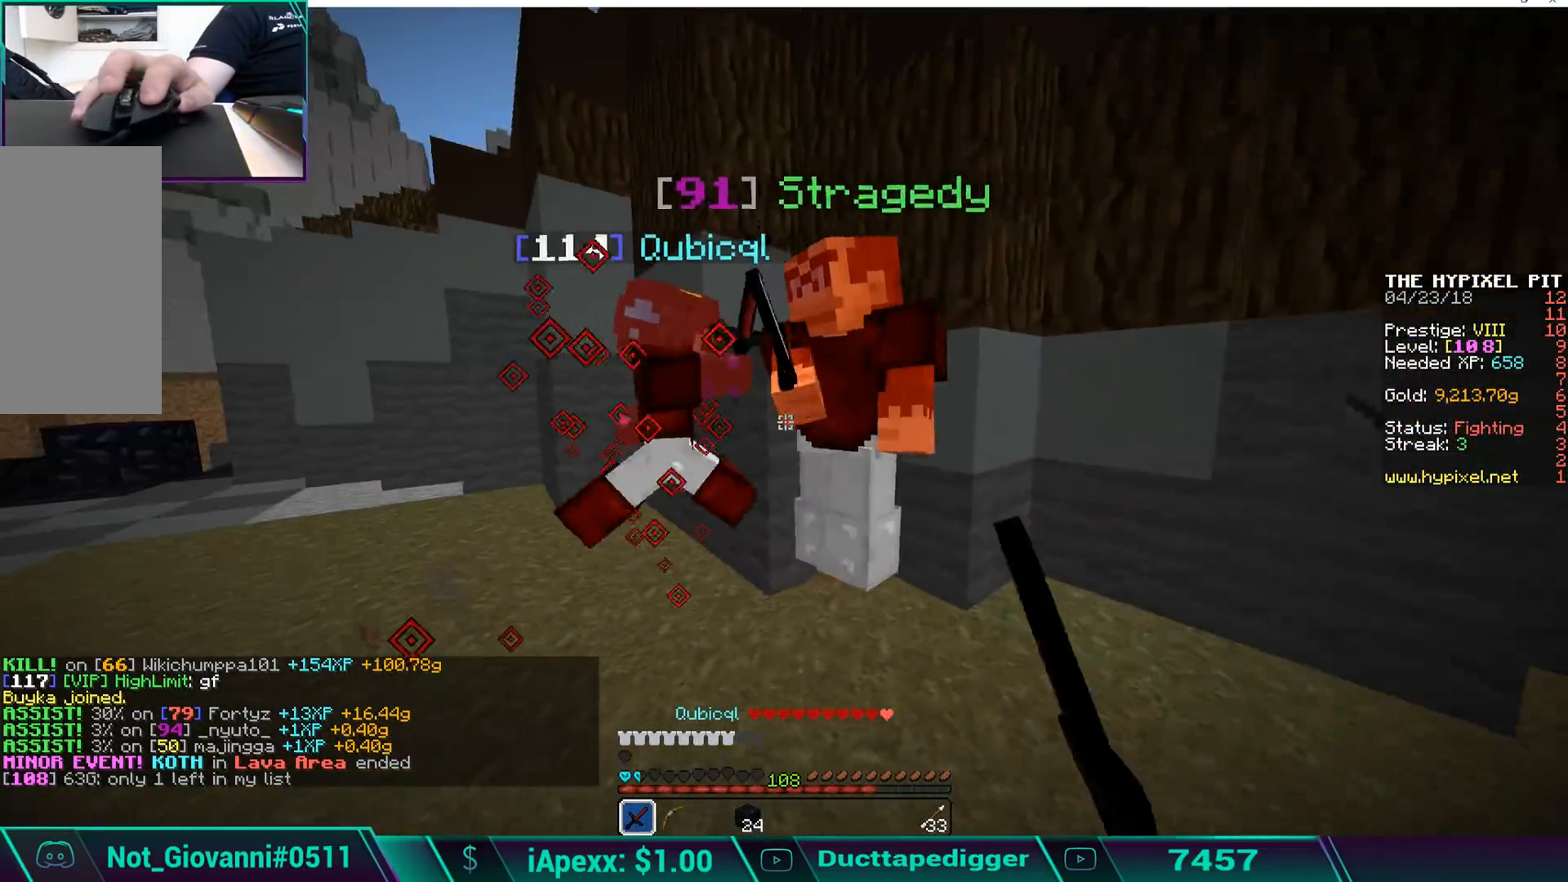
{"keys": ["d", "w"], "mouse": ["left"], "events": [[51, "mouse_left", "down"], [51, "w", "up"], [153, "mouse_left", "up"], [204, "mouse_left", "down"], [306, "d", "down"], [306, "mouse_left", "up"], [306, "w", "down"], [357, "mouse_left", "down"], [408, "a", "up"], [459, "mouse_left", "up"], [493, "mouse_left", "down"]]}
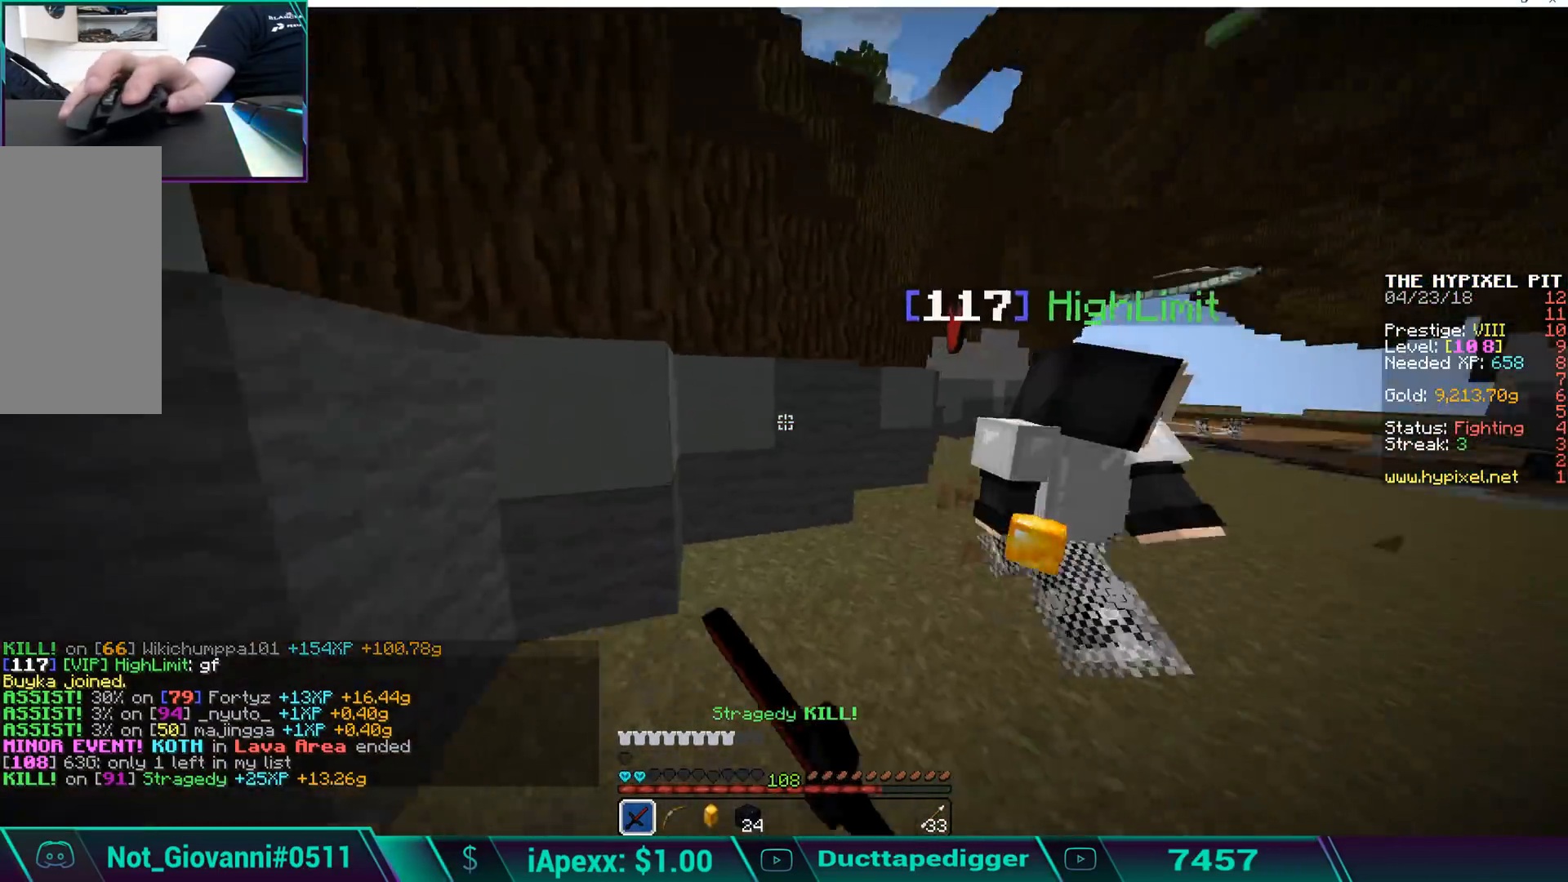
{"keys": ["w"], "mouse": [], "events": [[51, "mouse_left", "up"], [136, "mouse_left", "down"], [238, "mouse_left", "up"], [289, "mouse_left", "down"], [392, "mouse_left", "up"], [443, "d", "up"], [443, "mouse_left", "down"], [494, "mouse_left", "up"]]}
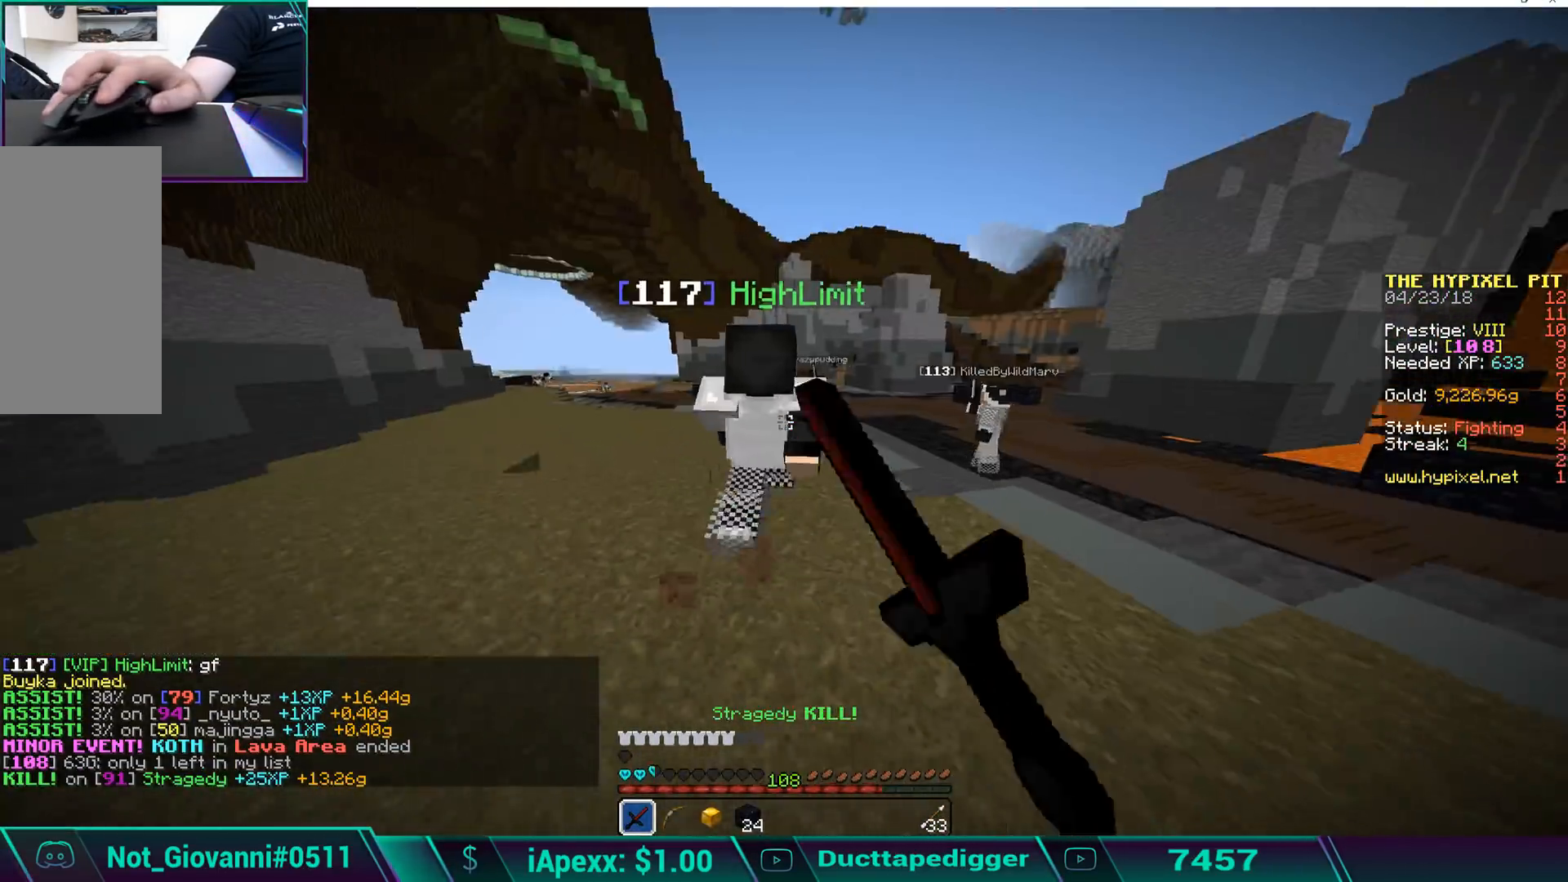
{"keys": ["w"], "mouse": ["left"], "events": [[51, "mouse_left", "down"], [102, "mouse_left", "up"], [204, "mouse_left", "down"], [255, "mouse_left", "up"], [357, "mouse_left", "down"], [408, "mouse_left", "up"], [493, "mouse_left", "down"]]}
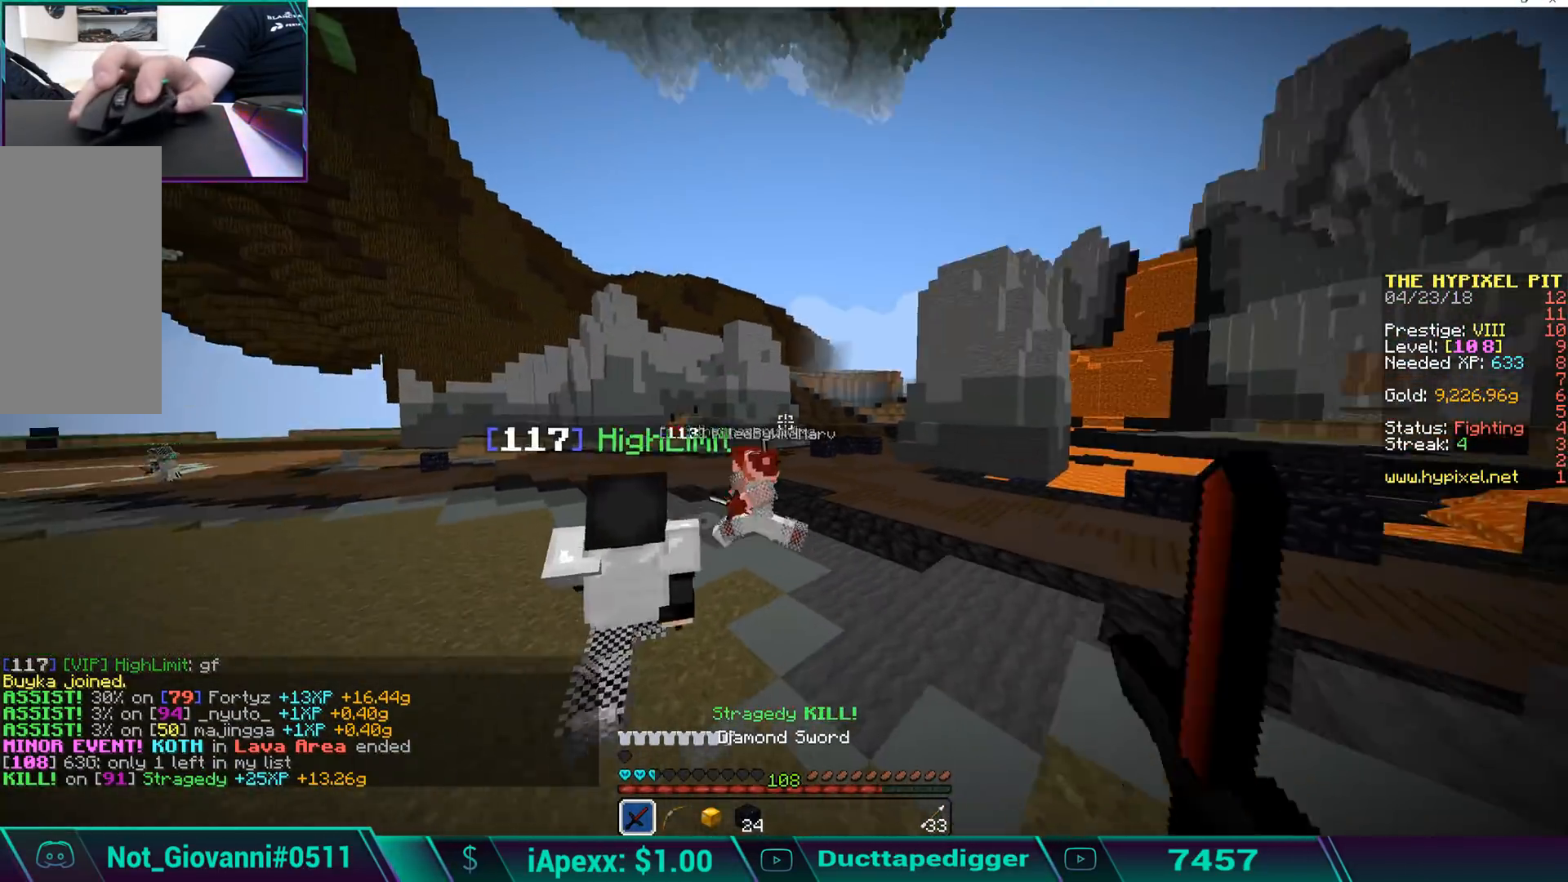
{"keys": ["w"], "mouse": [], "events": [[85, "mouse_left", "up"], [119, "mouse_left", "down"], [187, "mouse_left", "up"], [272, "mouse_left", "down"], [340, "mouse_left", "up"], [391, "mouse_left", "down"], [493, "mouse_left", "up"]]}
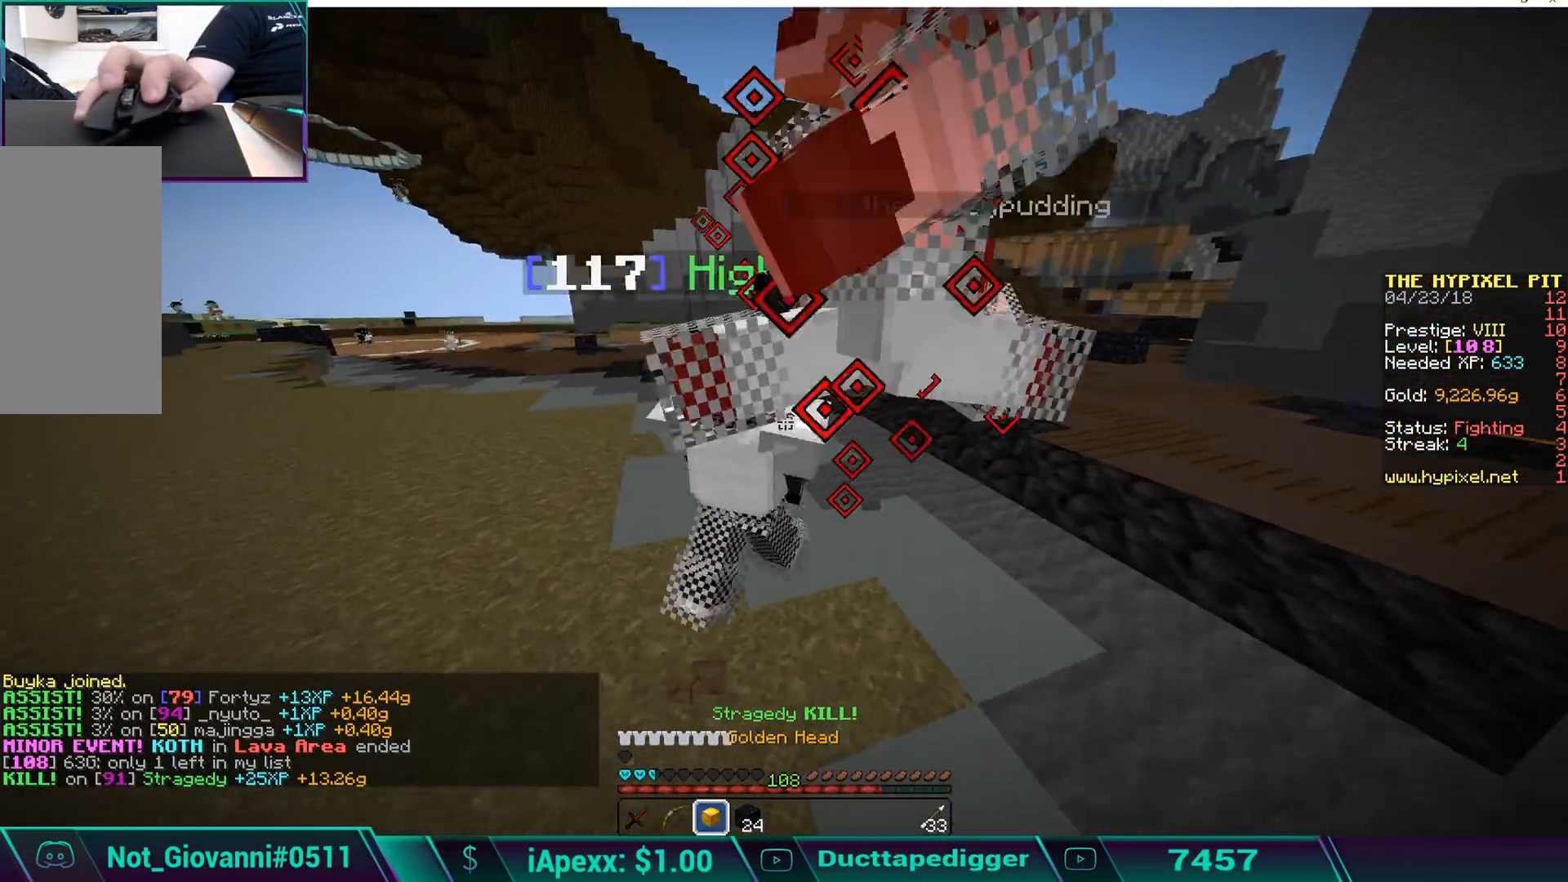
{"keys": ["a", "w"], "mouse": ["left"], "events": [[34, "mouse_left", "down"], [289, "mouse_left", "up"], [340, "a", "down"], [340, "mouse_left", "down"], [391, "mouse_left", "up"], [493, "mouse_left", "down"]]}
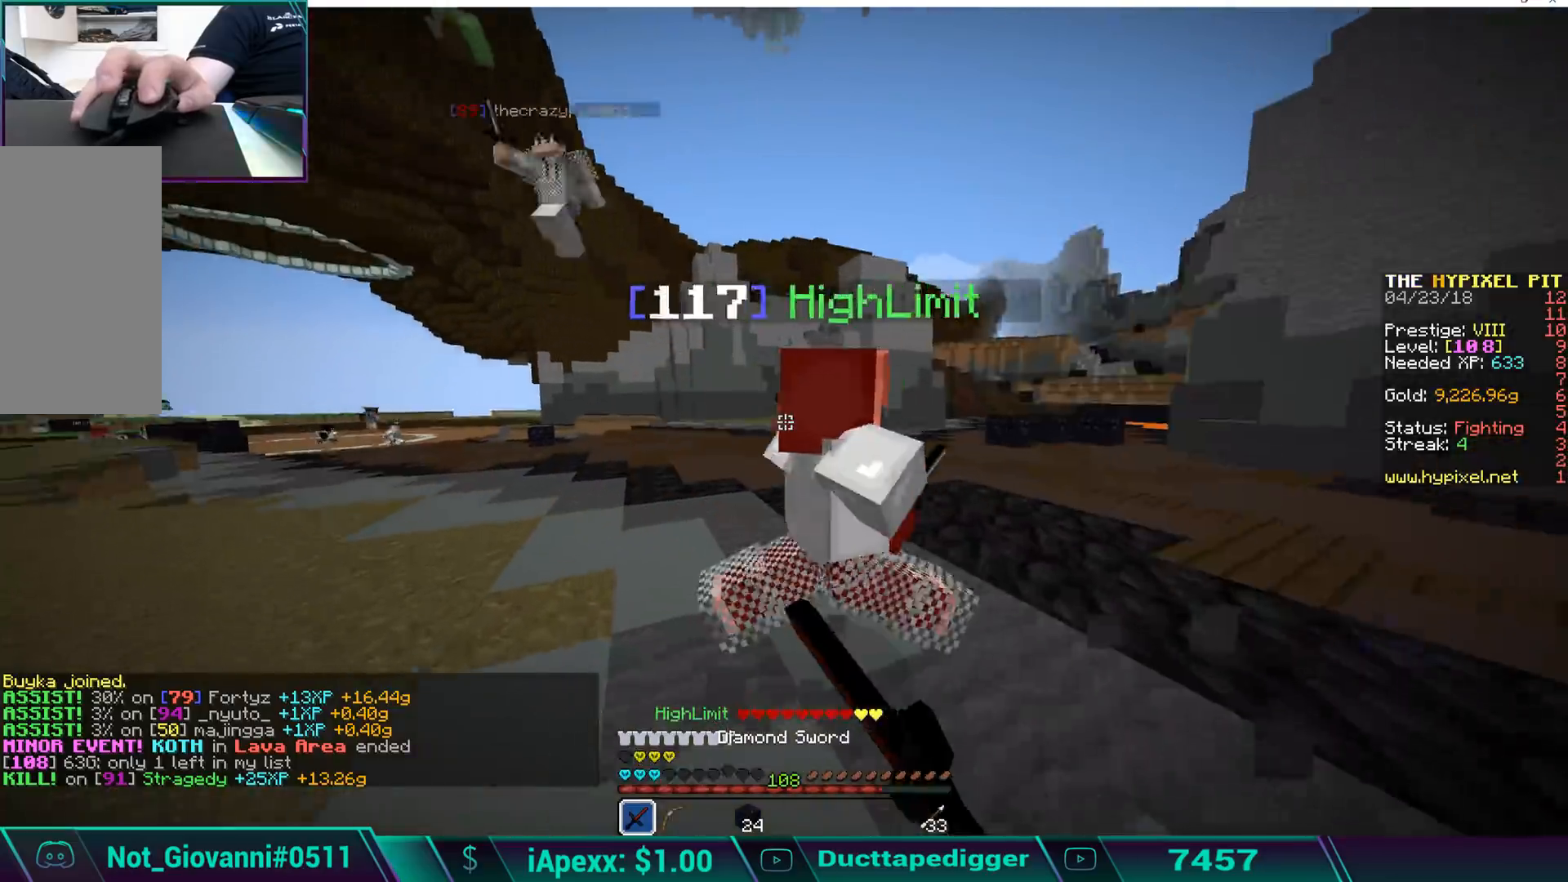
{"keys": ["d", "w"], "mouse": [], "events": [[51, "mouse_left", "up"], [102, "mouse_left", "down"], [187, "mouse_left", "up"], [238, "mouse_left", "down"], [289, "d", "down"], [340, "a", "up"], [340, "mouse_left", "up"], [391, "mouse_left", "down"], [442, "mouse_left", "up"]]}
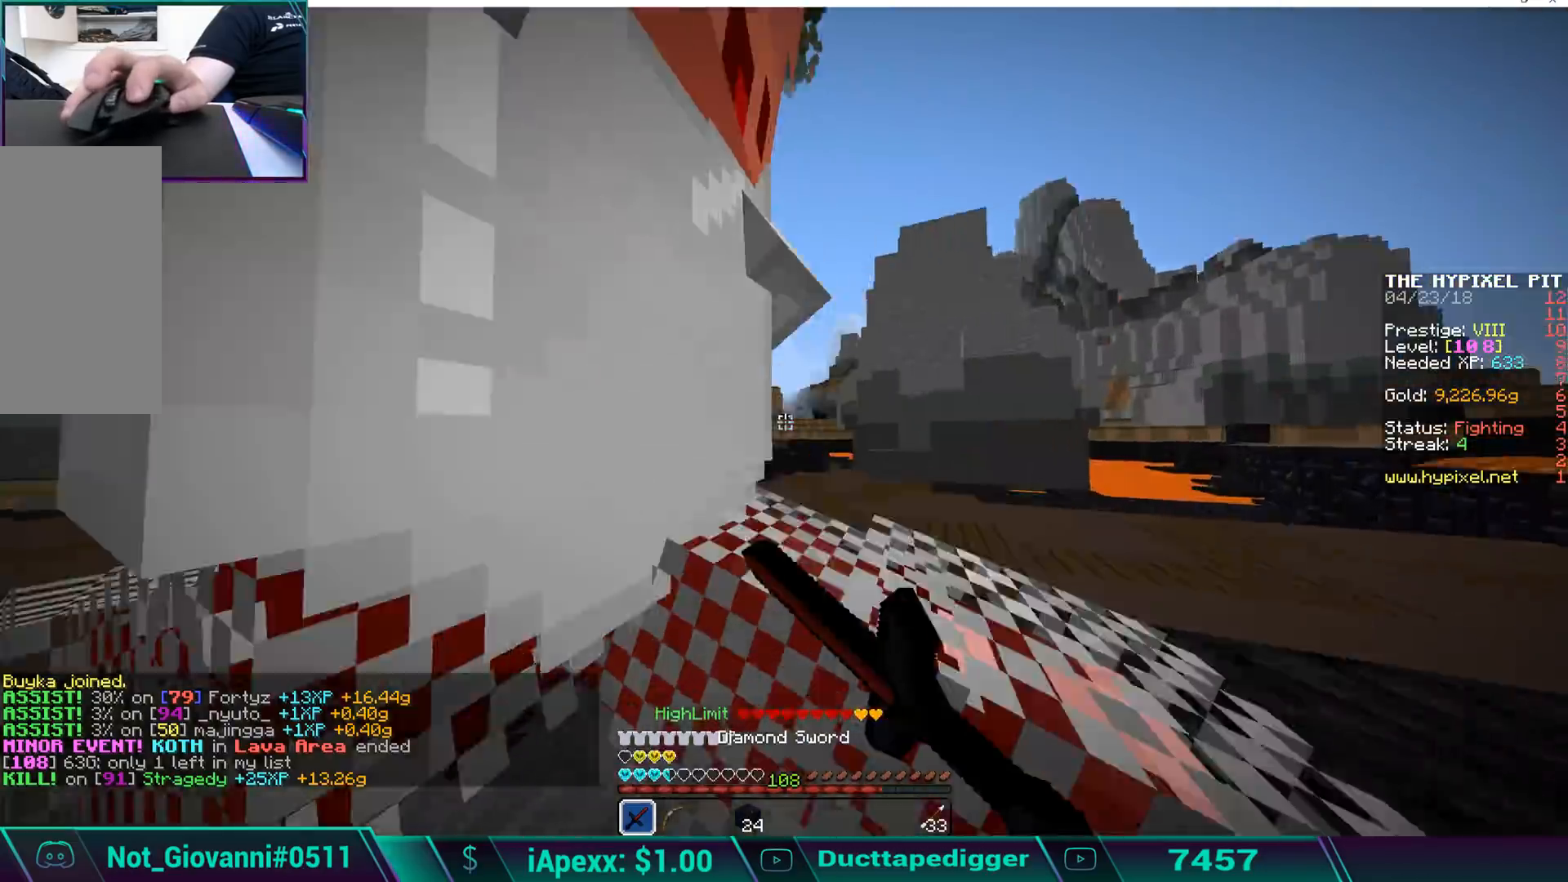
{"keys": ["d", "w"], "mouse": [], "events": [[34, "mouse_left", "down"], [85, "mouse_left", "up"], [136, "mouse_left", "down"], [238, "mouse_left", "up"], [289, "mouse_left", "down"], [391, "mouse_left", "up"], [442, "mouse_left", "down"], [476, "mouse_left", "up"]]}
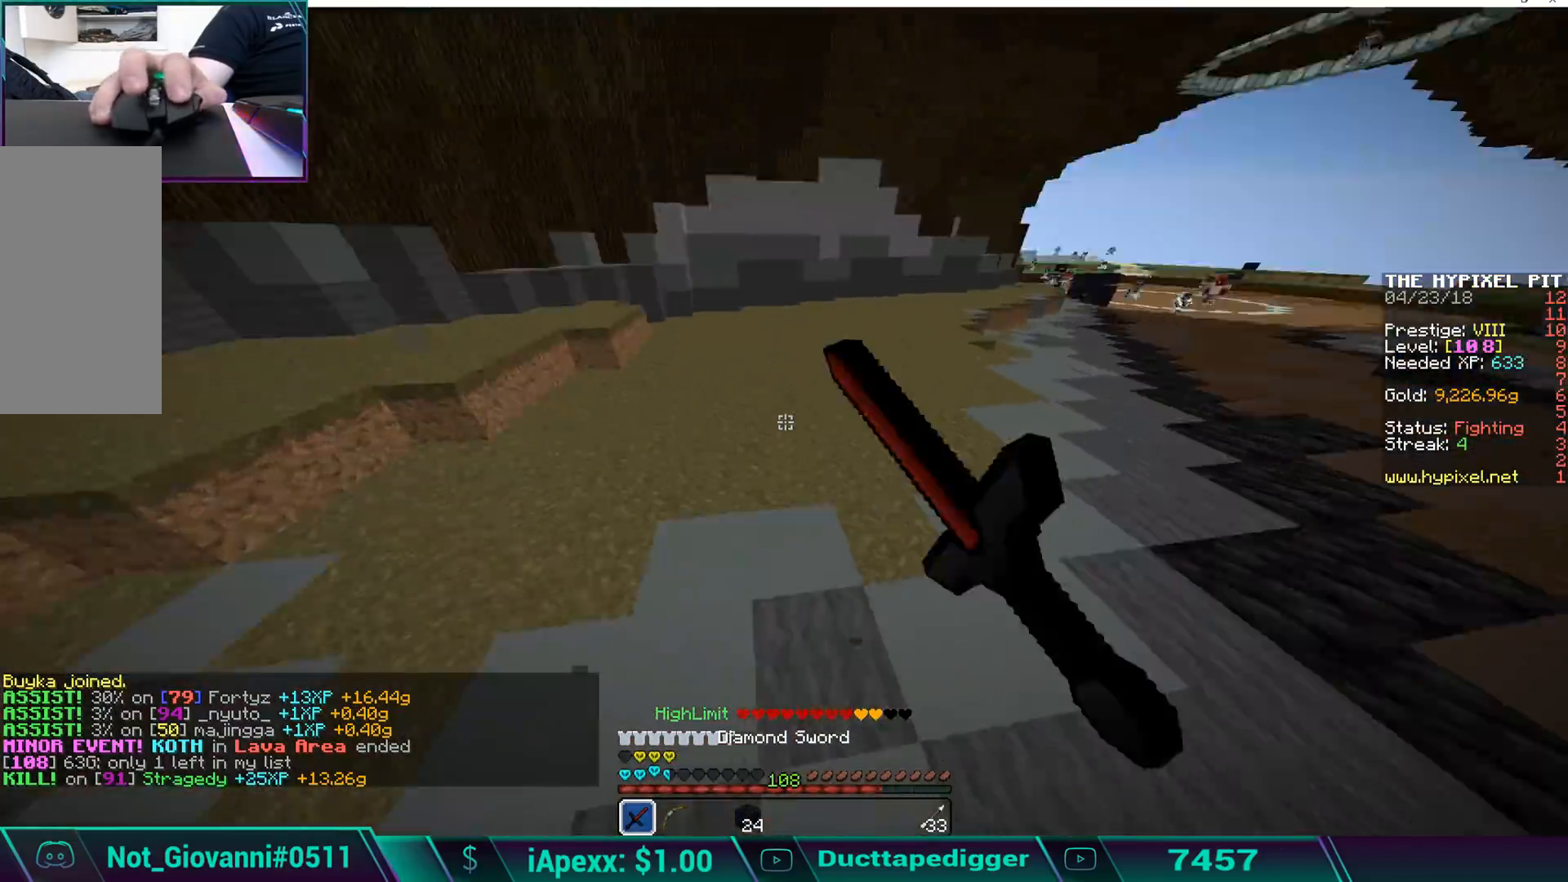
{"keys": ["a", "w"], "mouse": ["left"], "events": [[102, "mouse_left", "down"], [136, "mouse_left", "up"], [187, "a", "down"], [187, "mouse_left", "down"], [255, "d", "up"], [306, "mouse_left", "up"], [340, "mouse_left", "down"], [459, "mouse_left", "up"], [493, "mouse_left", "down"]]}
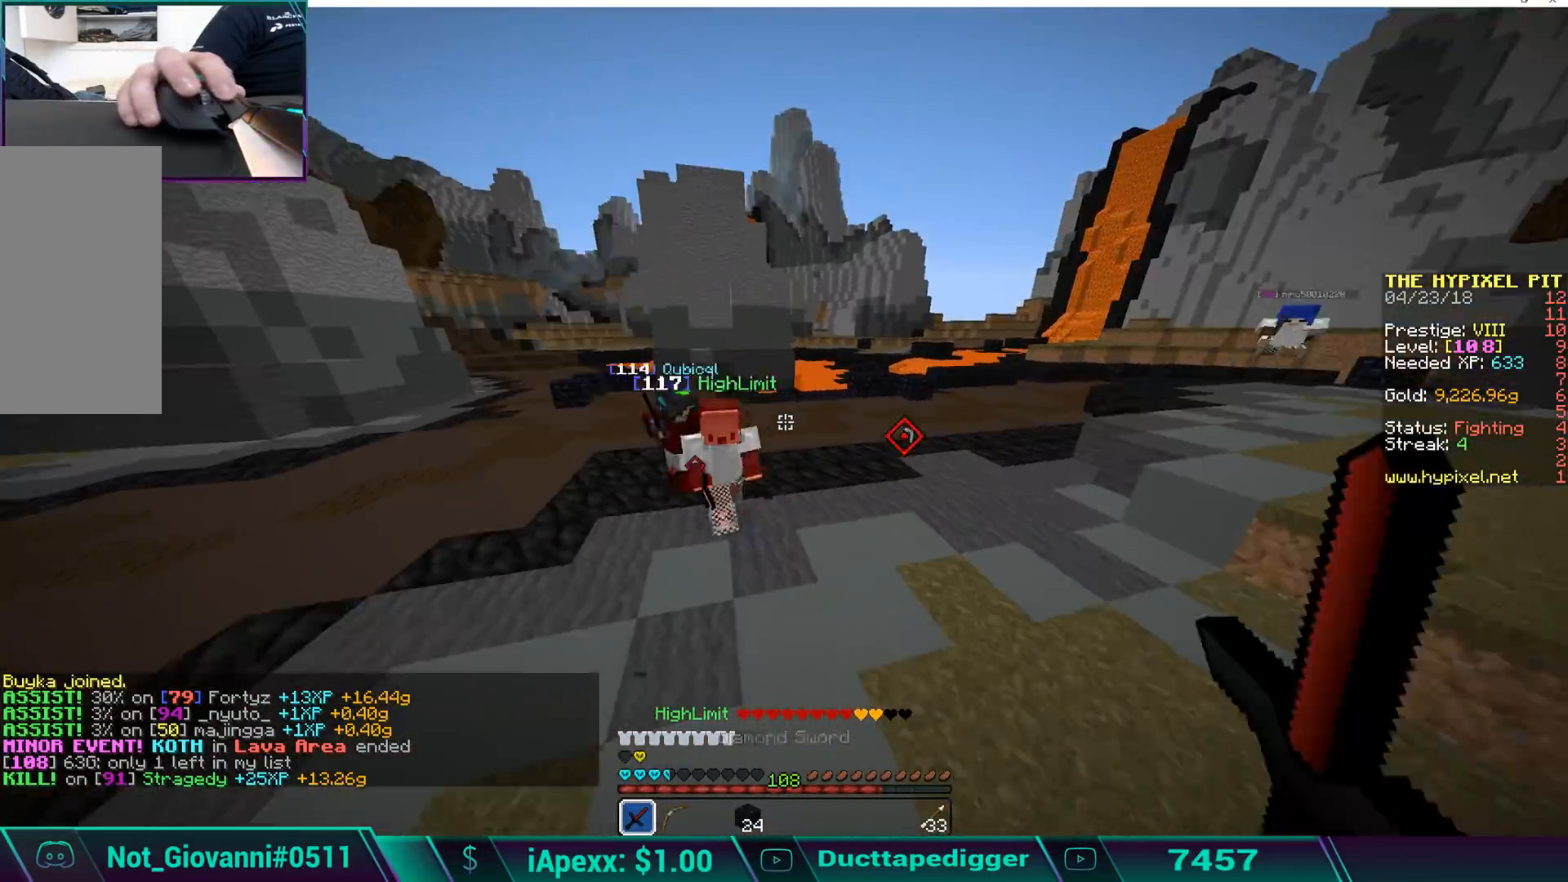
{"keys": ["w"], "mouse": ["left"], "events": [[68, "mouse_left", "up"], [119, "mouse_left", "down"], [221, "mouse_left", "up"], [272, "mouse_left", "down"], [323, "a", "up"], [374, "mouse_left", "up"], [374, "w", "up"], [425, "a", "down"], [425, "mouse_left", "down"], [425, "w", "down"], [476, "a", "up"]]}
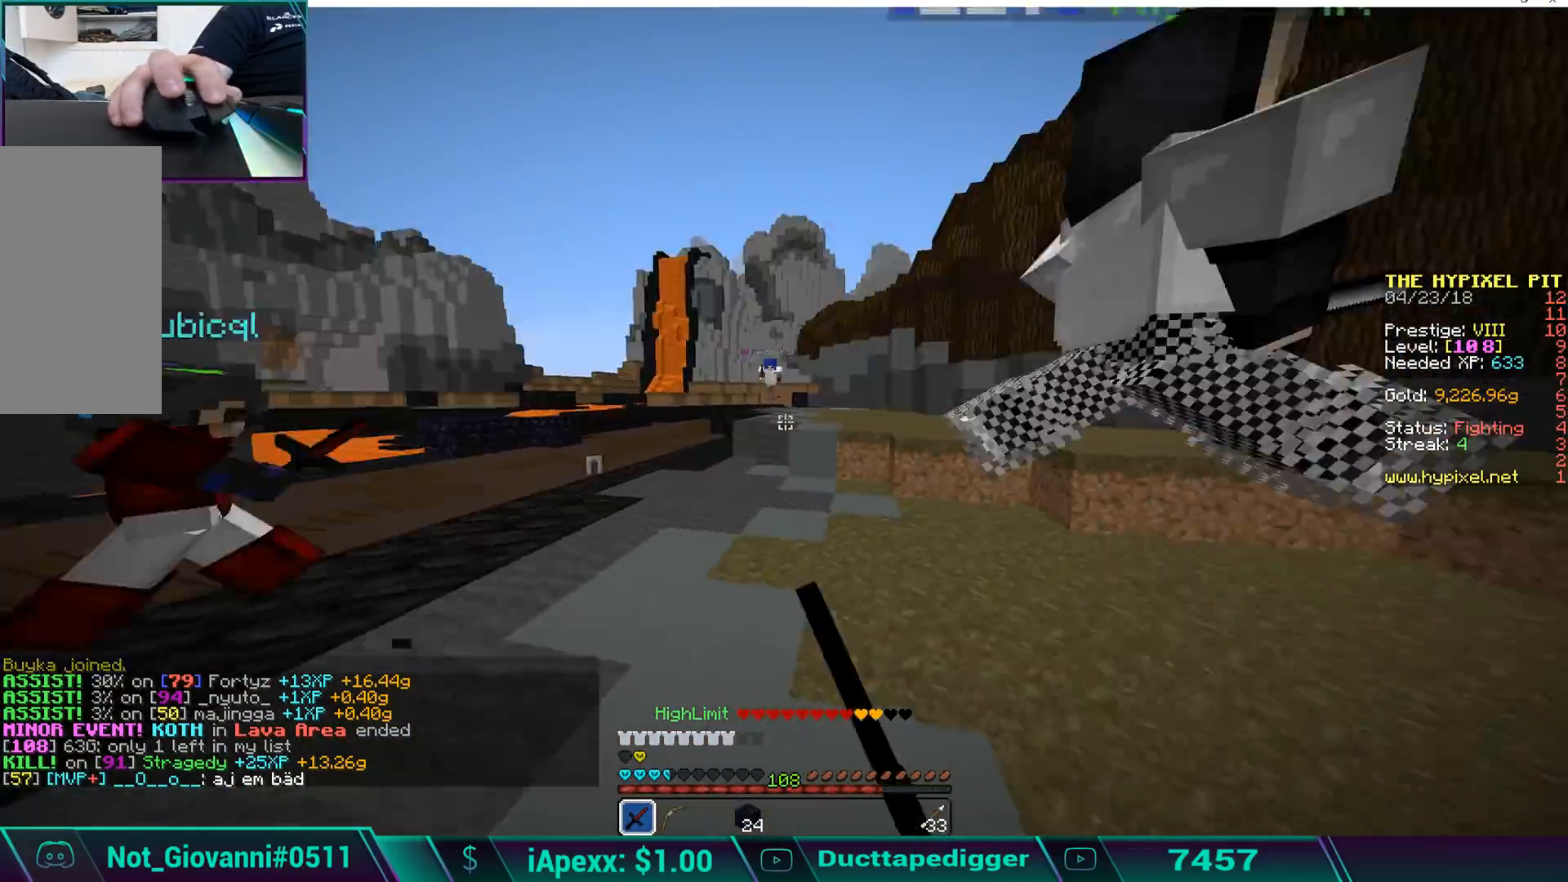
{"keys": ["d", "w"], "mouse": ["left"], "events": [[51, "d", "down"], [51, "mouse_left", "up"], [85, "mouse_left", "down"], [136, "mouse_left", "up"], [255, "mouse_left", "down"], [306, "mouse_left", "up"], [391, "mouse_left", "down"], [425, "mouse_left", "up"], [459, "mouse_left", "down"]]}
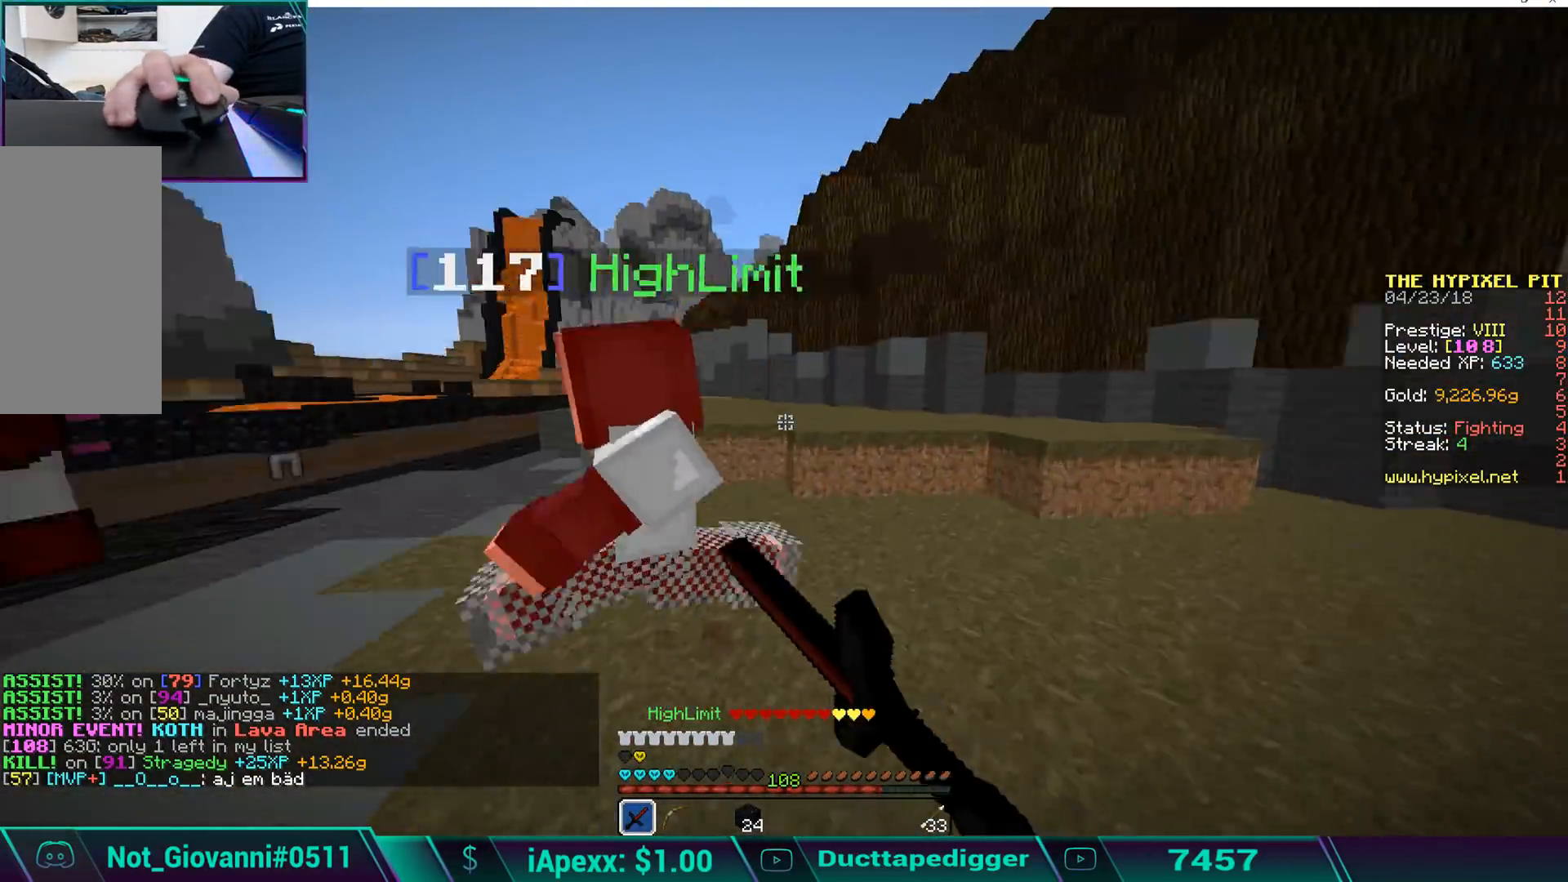
{"keys": ["a", "w"], "mouse": ["left"], "events": [[34, "a", "down"], [34, "d", "up"], [102, "mouse_left", "up"], [102, "w", "up"], [136, "mouse_left", "down"], [187, "s", "down"], [238, "mouse_left", "up"], [238, "s", "up"], [289, "mouse_left", "down"], [391, "mouse_left", "up"], [391, "w", "down"], [442, "mouse_left", "down"]]}
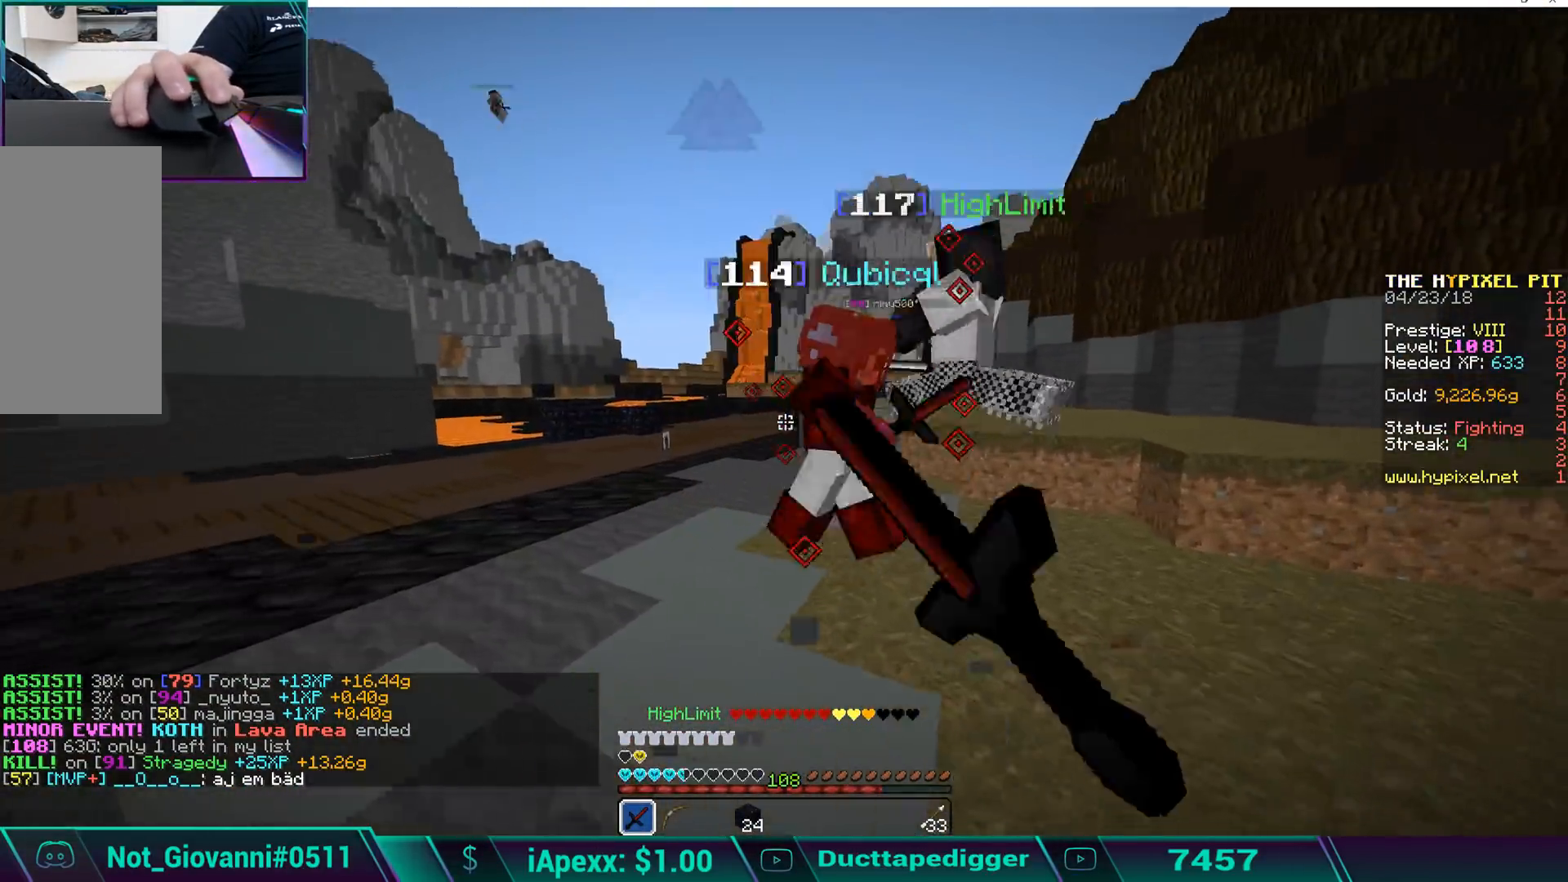
{"keys": ["a", "w"], "mouse": [], "events": [[34, "mouse_left", "up"], [102, "mouse_left", "down"], [136, "mouse_left", "up"], [187, "mouse_left", "down"], [272, "mouse_left", "up"], [323, "mouse_left", "down"], [426, "mouse_left", "up"]]}
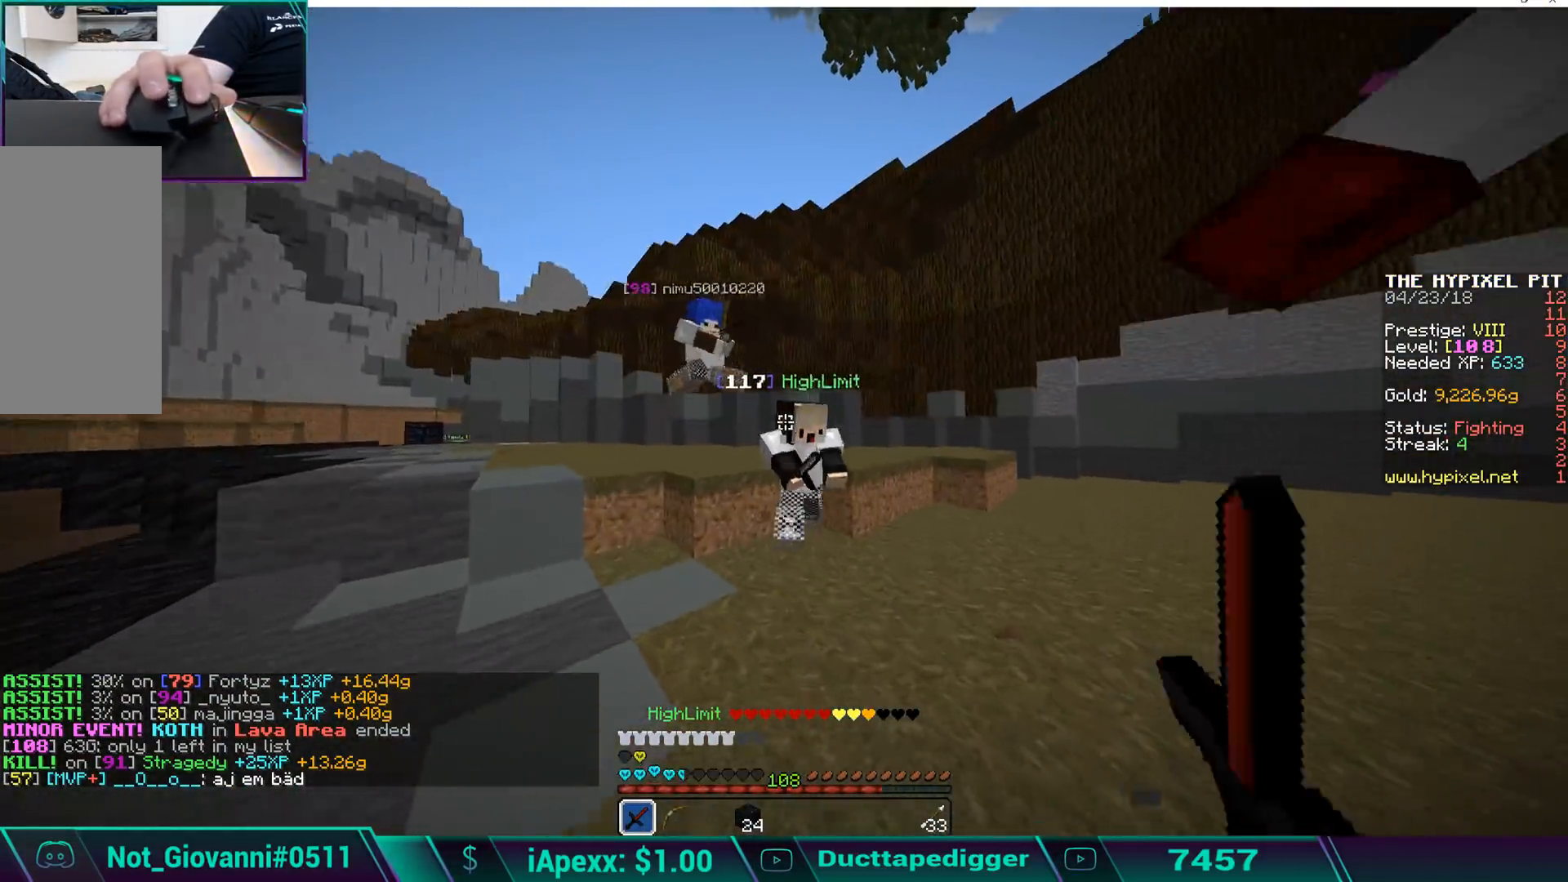
{"keys": ["d", "w"], "mouse": ["left"], "events": [[34, "mouse_left", "down"], [85, "mouse_left", "up"], [136, "mouse_left", "down"], [255, "mouse_left", "up"], [289, "mouse_left", "down"], [357, "d", "down"], [408, "mouse_left", "up"], [459, "a", "up"], [459, "mouse_left", "down"]]}
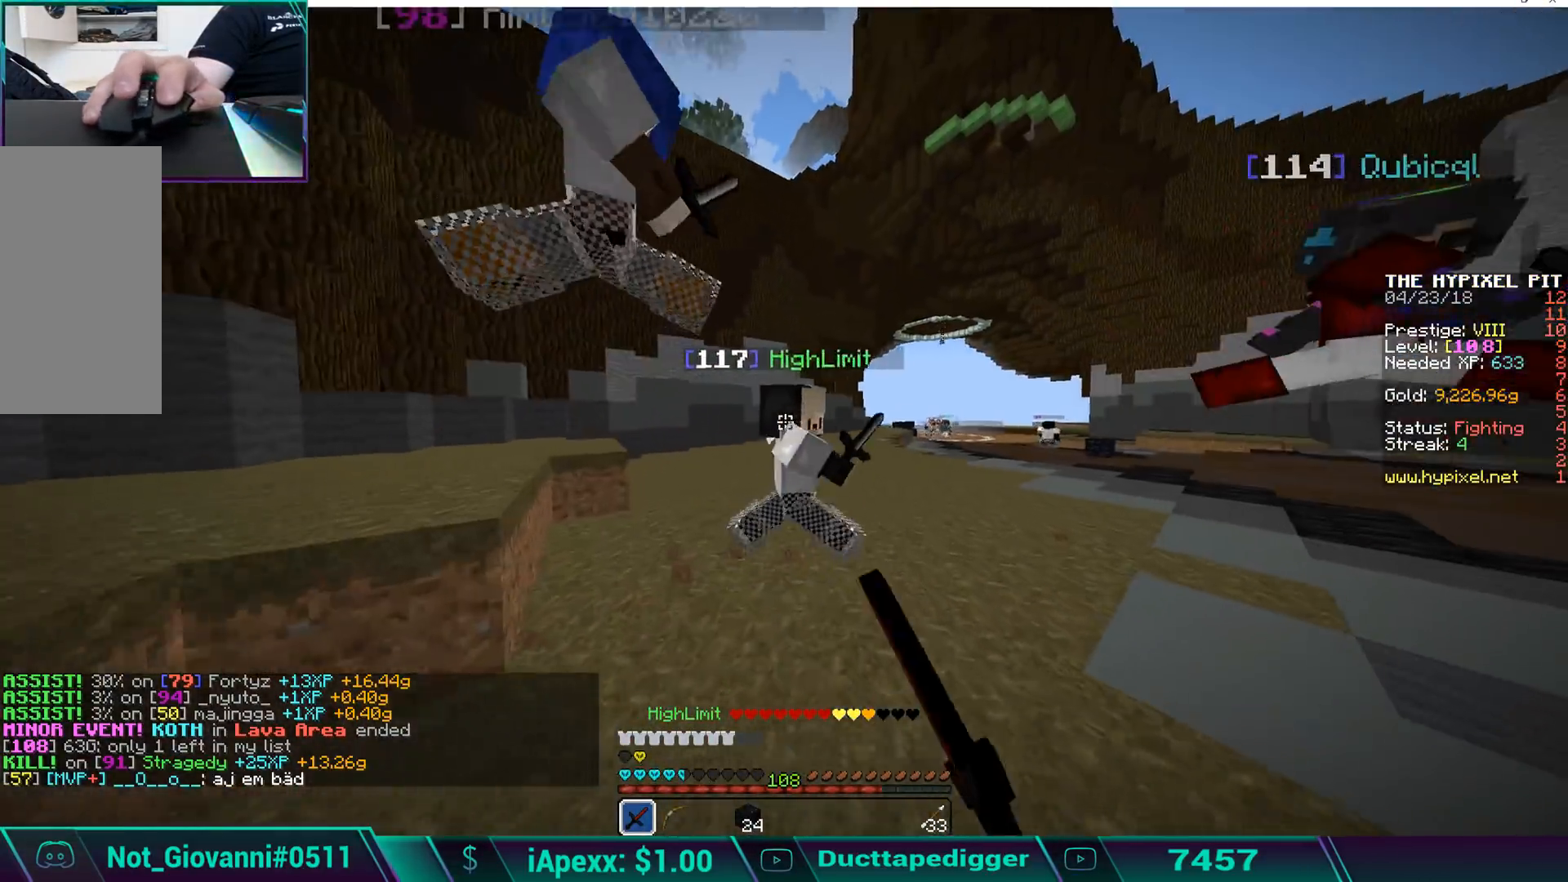
{"keys": ["d", "w"], "mouse": [], "events": [[34, "mouse_left", "up"], [85, "mouse_left", "down"], [187, "mouse_left", "up"], [221, "mouse_left", "down"], [323, "mouse_left", "up"], [391, "mouse_left", "down"], [476, "mouse_left", "up"]]}
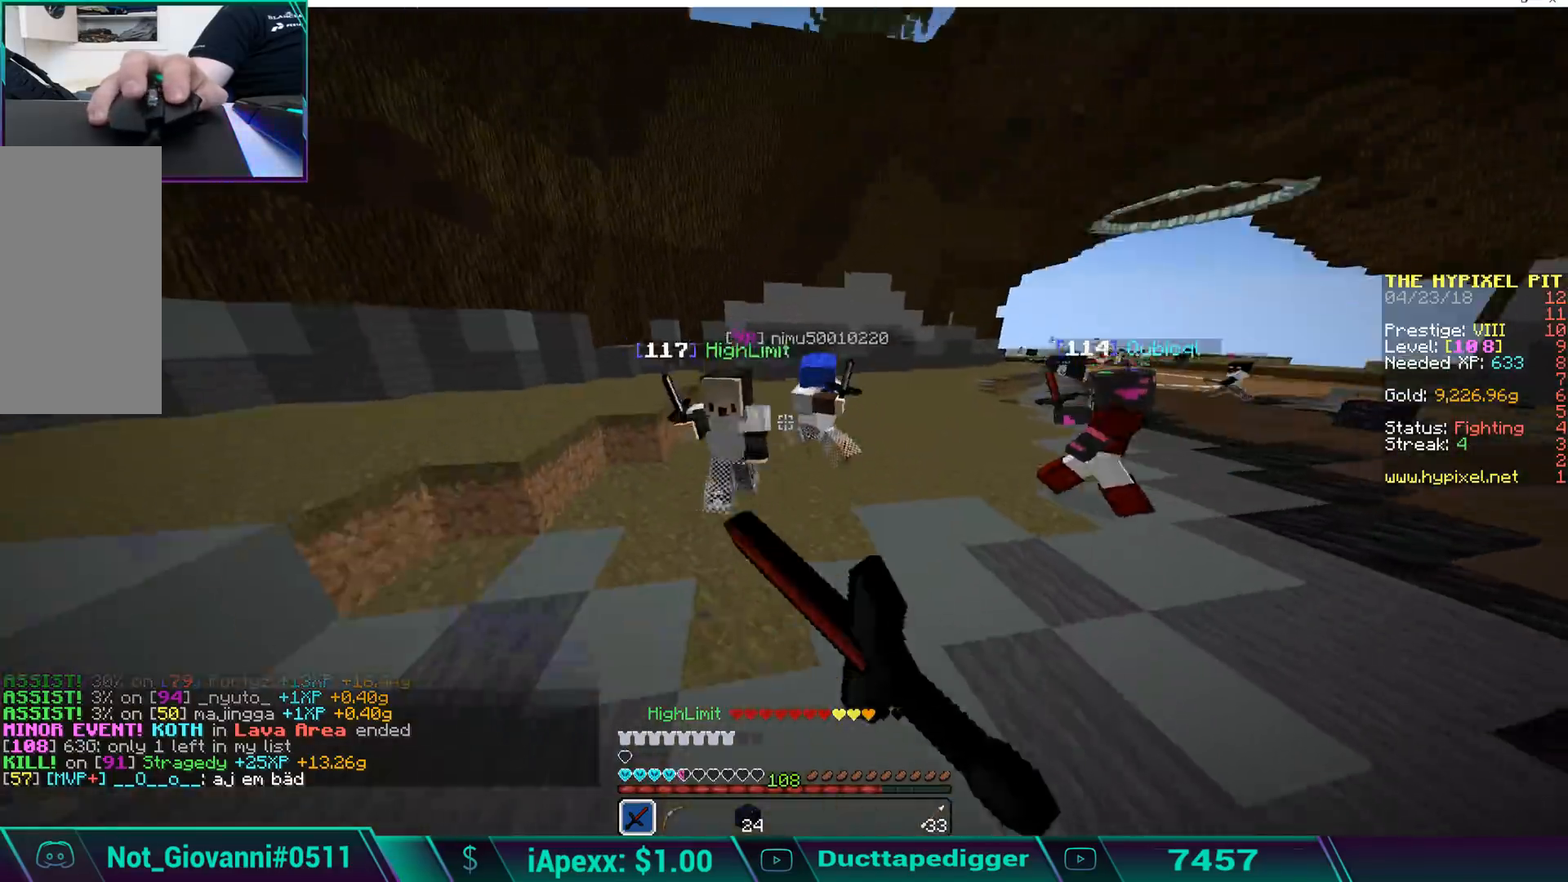
{"keys": ["w"], "mouse": ["left"], "events": [[34, "mouse_left", "down"], [85, "d", "up"], [85, "mouse_left", "up"], [187, "mouse_left", "down"], [289, "mouse_left", "up"], [340, "mouse_left", "down"], [425, "mouse_left", "up"], [459, "mouse_left", "down"]]}
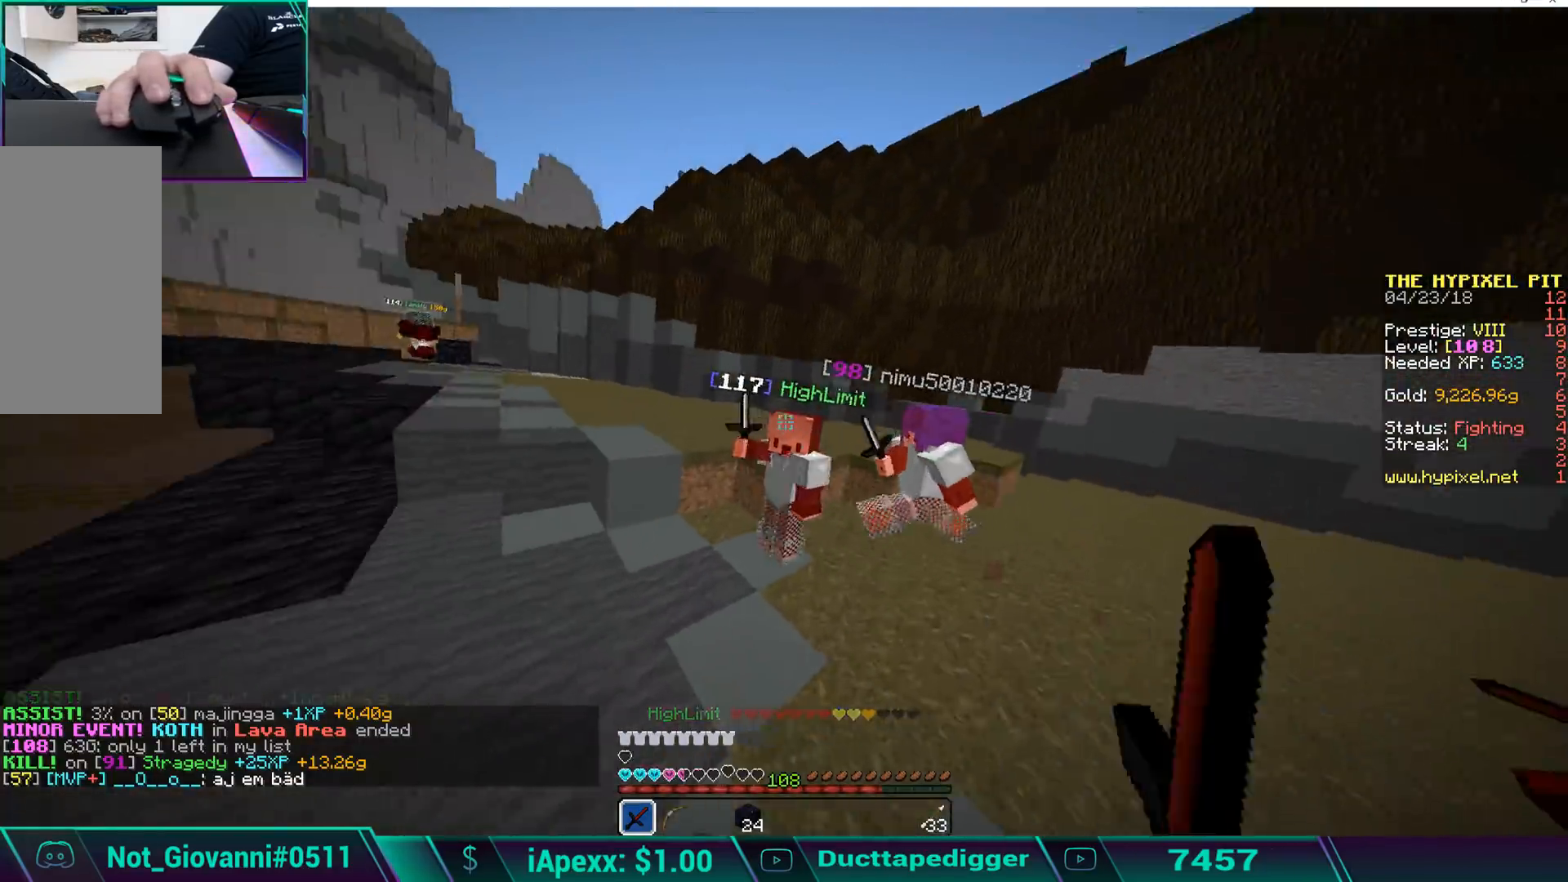
{"keys": ["a", "w"], "mouse": [], "events": [[34, "a", "down"], [85, "mouse_left", "up"], [119, "mouse_left", "down"], [187, "mouse_left", "up"], [272, "mouse_left", "down"], [340, "mouse_left", "up"], [442, "mouse_left", "down"], [493, "mouse_left", "up"]]}
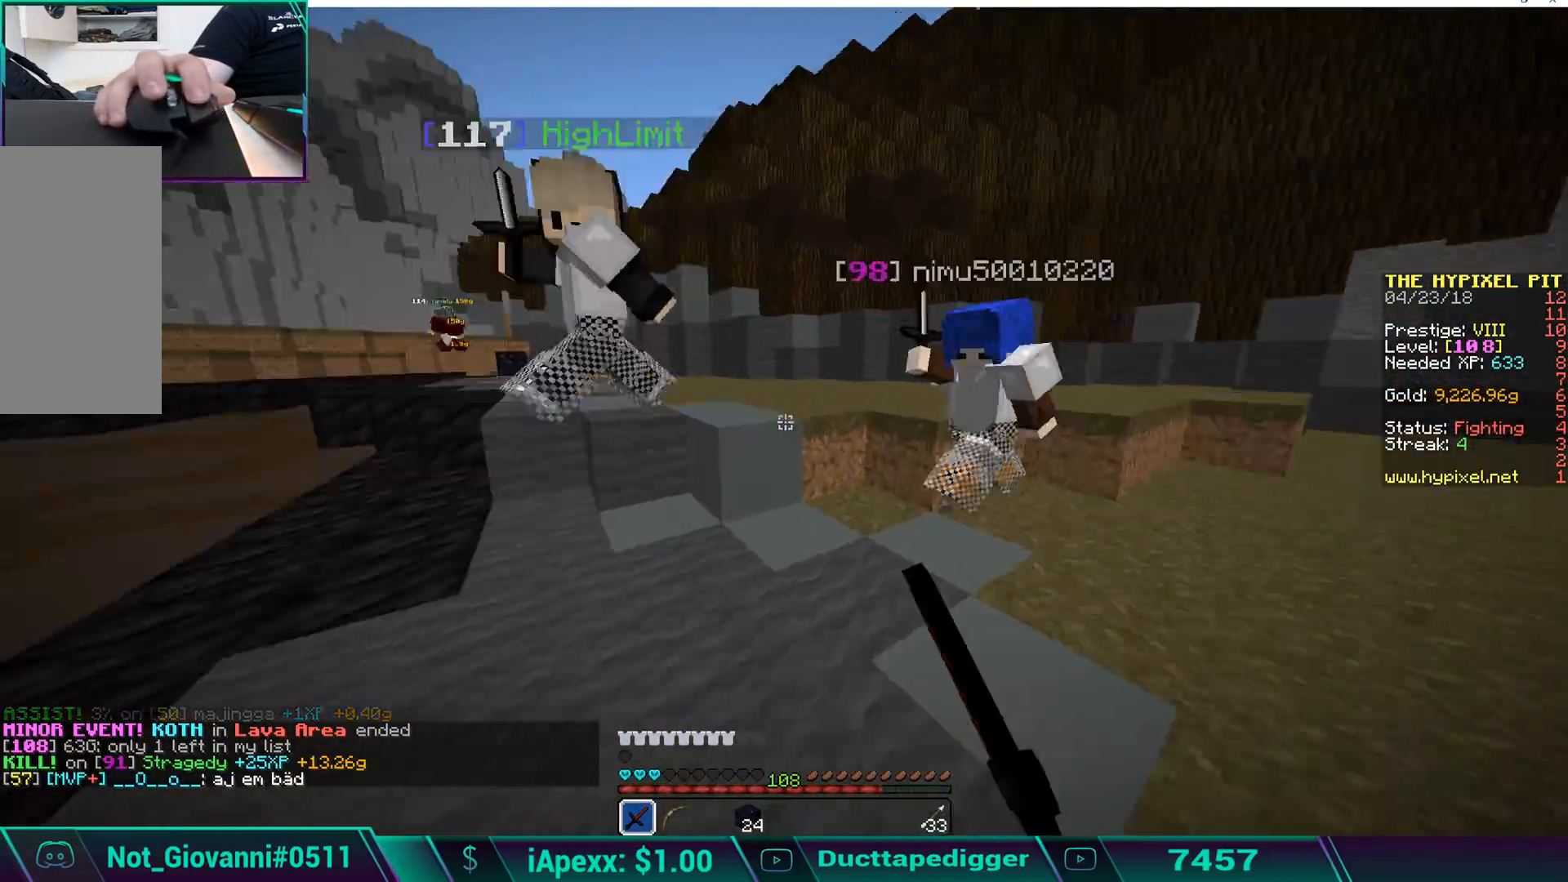
{"keys": ["a"], "mouse": ["left"], "events": [[34, "mouse_left", "down"], [136, "mouse_left", "up"], [187, "mouse_left", "down"], [272, "mouse_left", "up"], [306, "mouse_left", "down"], [425, "mouse_left", "up"], [476, "mouse_left", "down"], [476, "w", "up"]]}
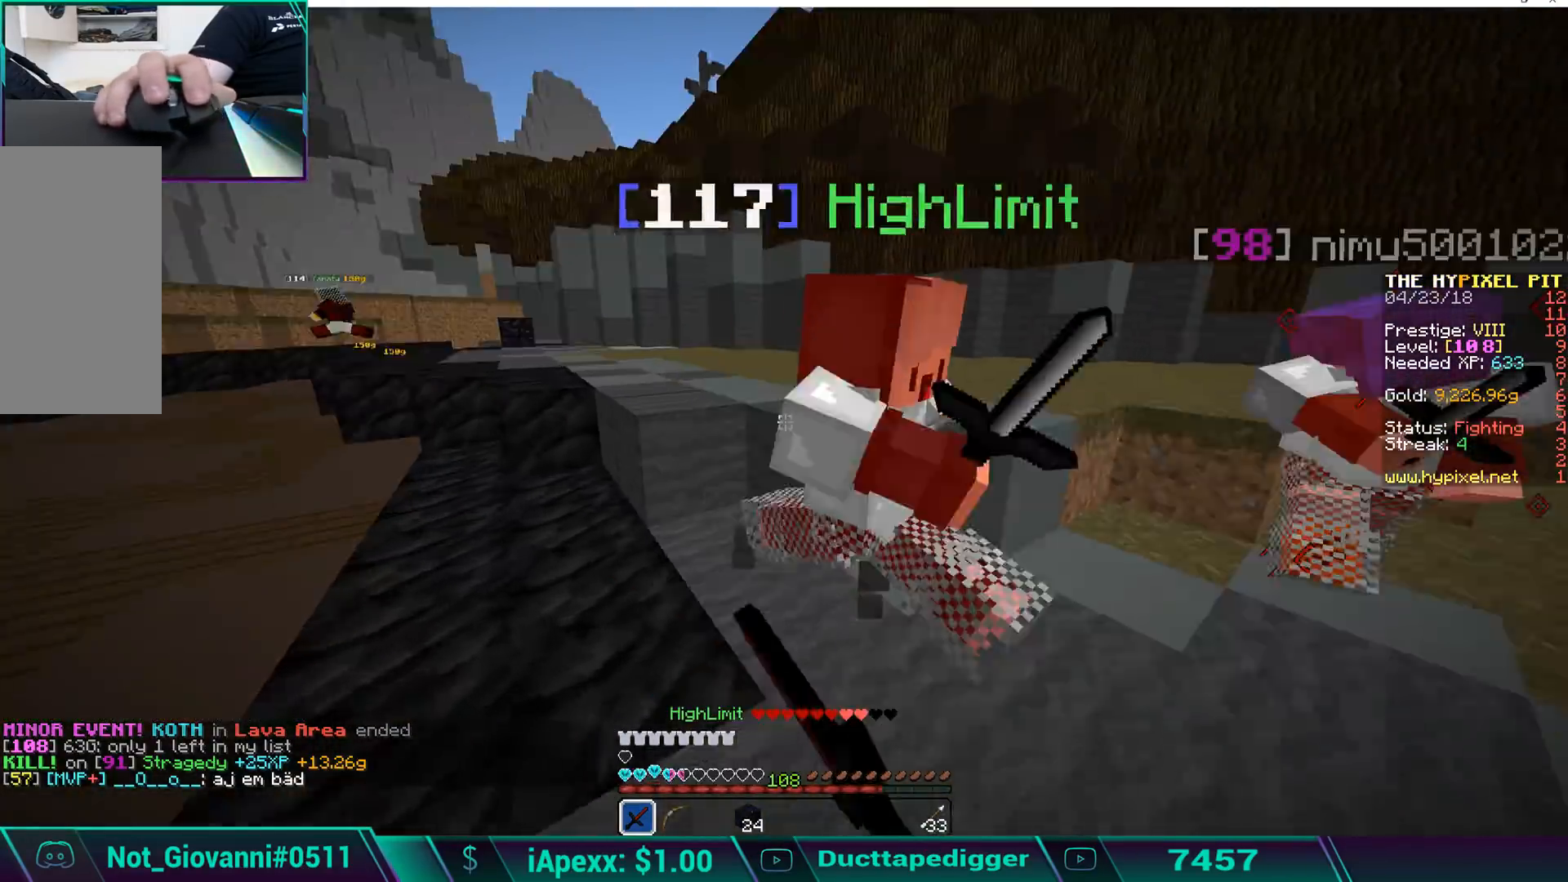
{"keys": ["a", "w"], "mouse": [], "events": [[34, "mouse_left", "up"], [136, "mouse_left", "down"], [187, "mouse_left", "up"], [238, "mouse_left", "down"], [289, "w", "down"], [510, "mouse_left", "up"]]}
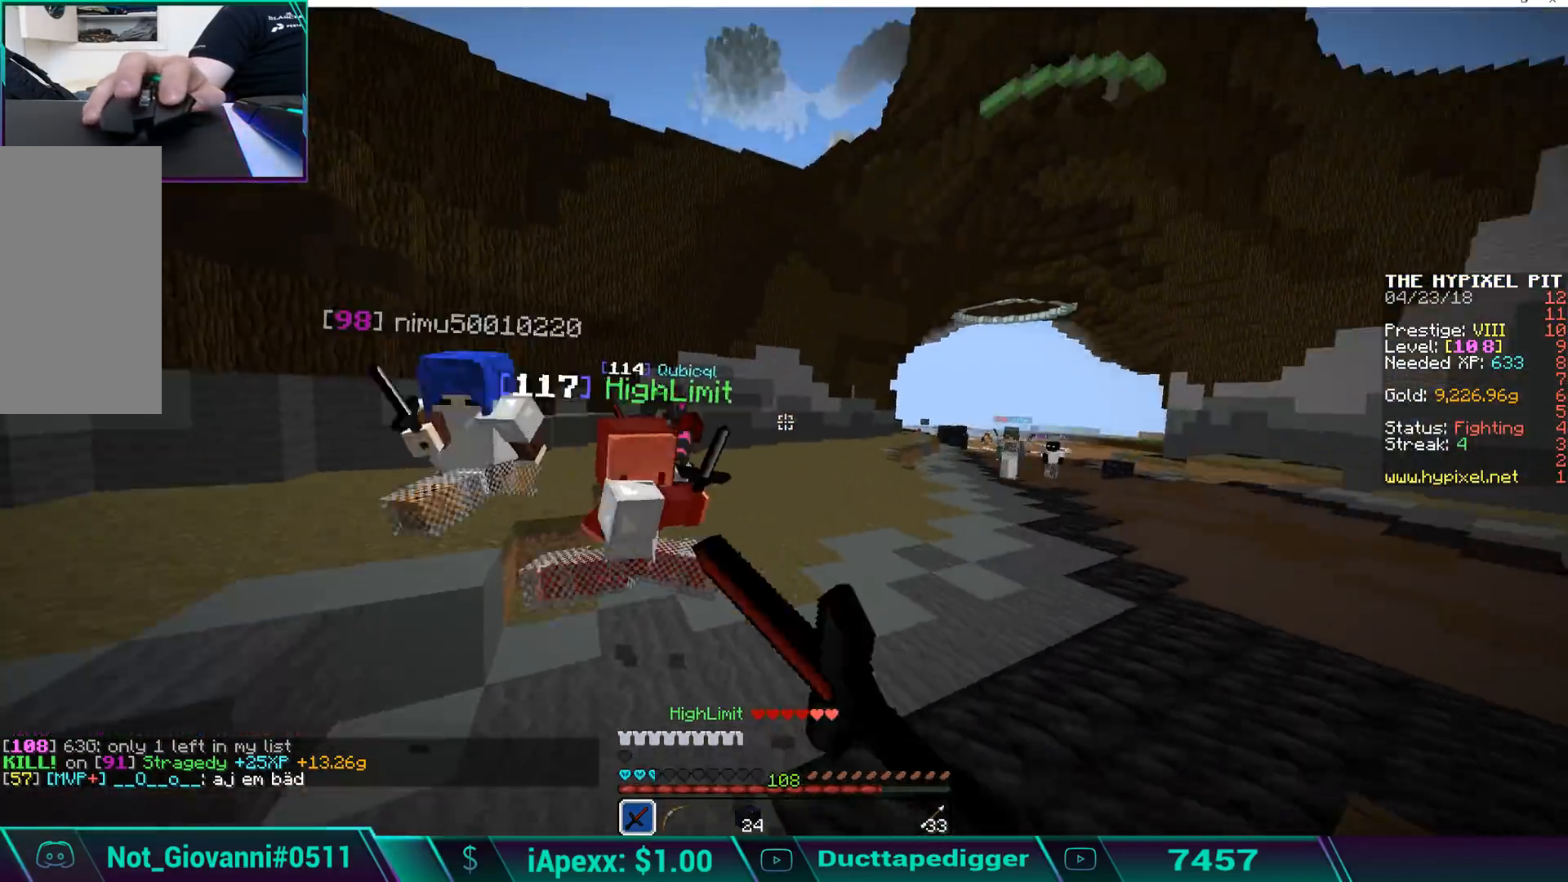
{"keys": ["a", "w"], "mouse": ["left"], "events": [[34, "mouse_left", "down"], [119, "mouse_left", "up"], [170, "mouse_left", "down"], [272, "mouse_left", "up"], [323, "mouse_left", "down"], [374, "mouse_left", "up"], [476, "mouse_left", "down"]]}
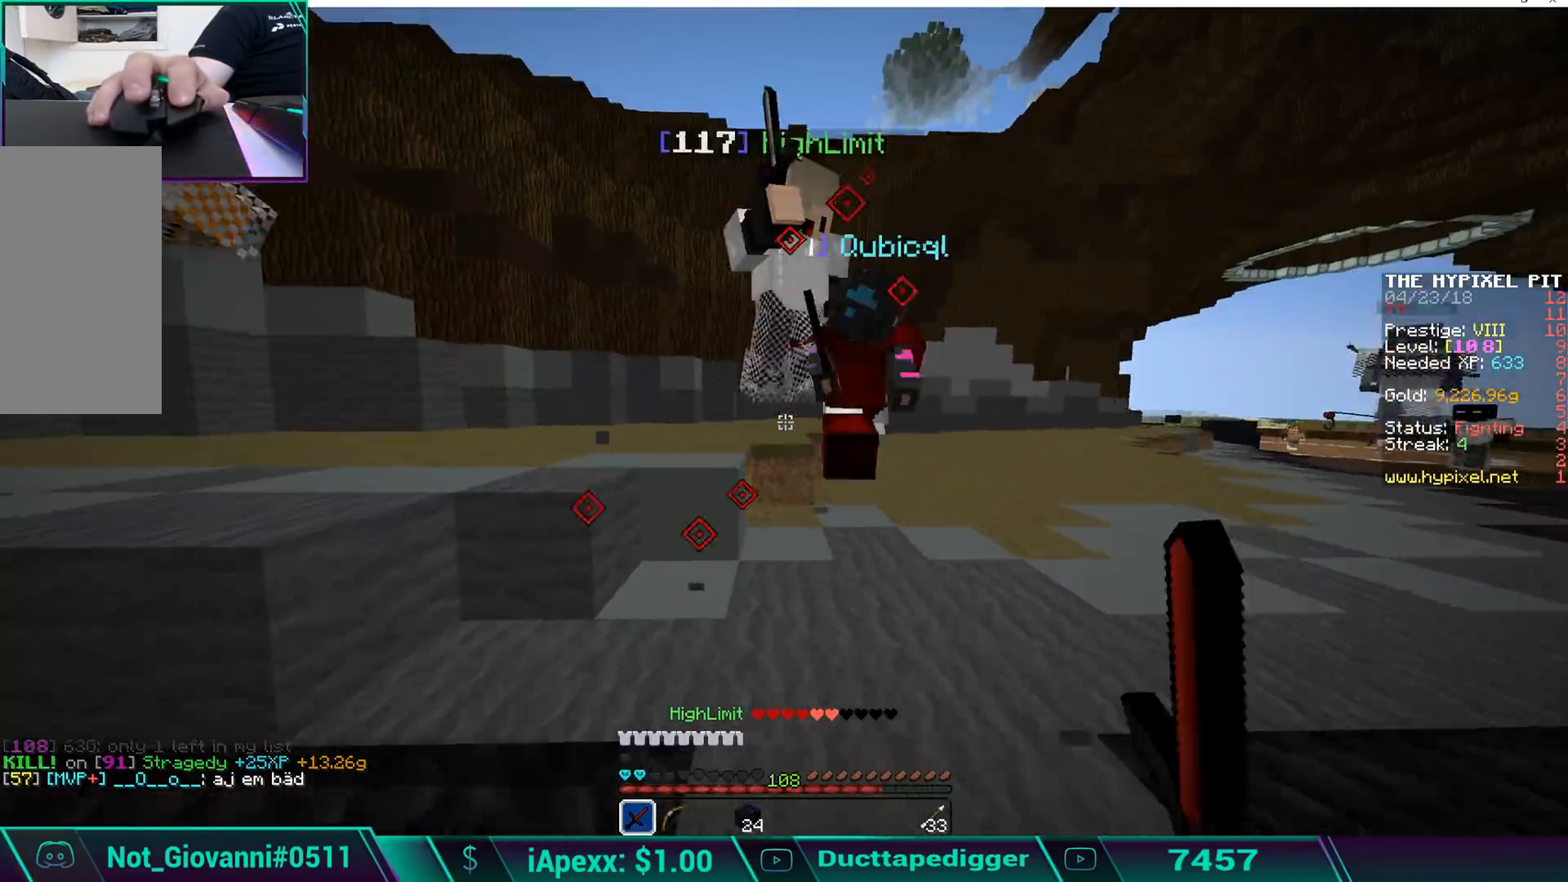
{"keys": ["a", "d", "w"], "mouse": [], "events": [[85, "mouse_left", "up"], [136, "mouse_left", "down"], [238, "mouse_left", "up"], [289, "mouse_left", "down"], [391, "mouse_left", "up"], [442, "mouse_left", "down"], [476, "d", "down"], [476, "mouse_left", "up"]]}
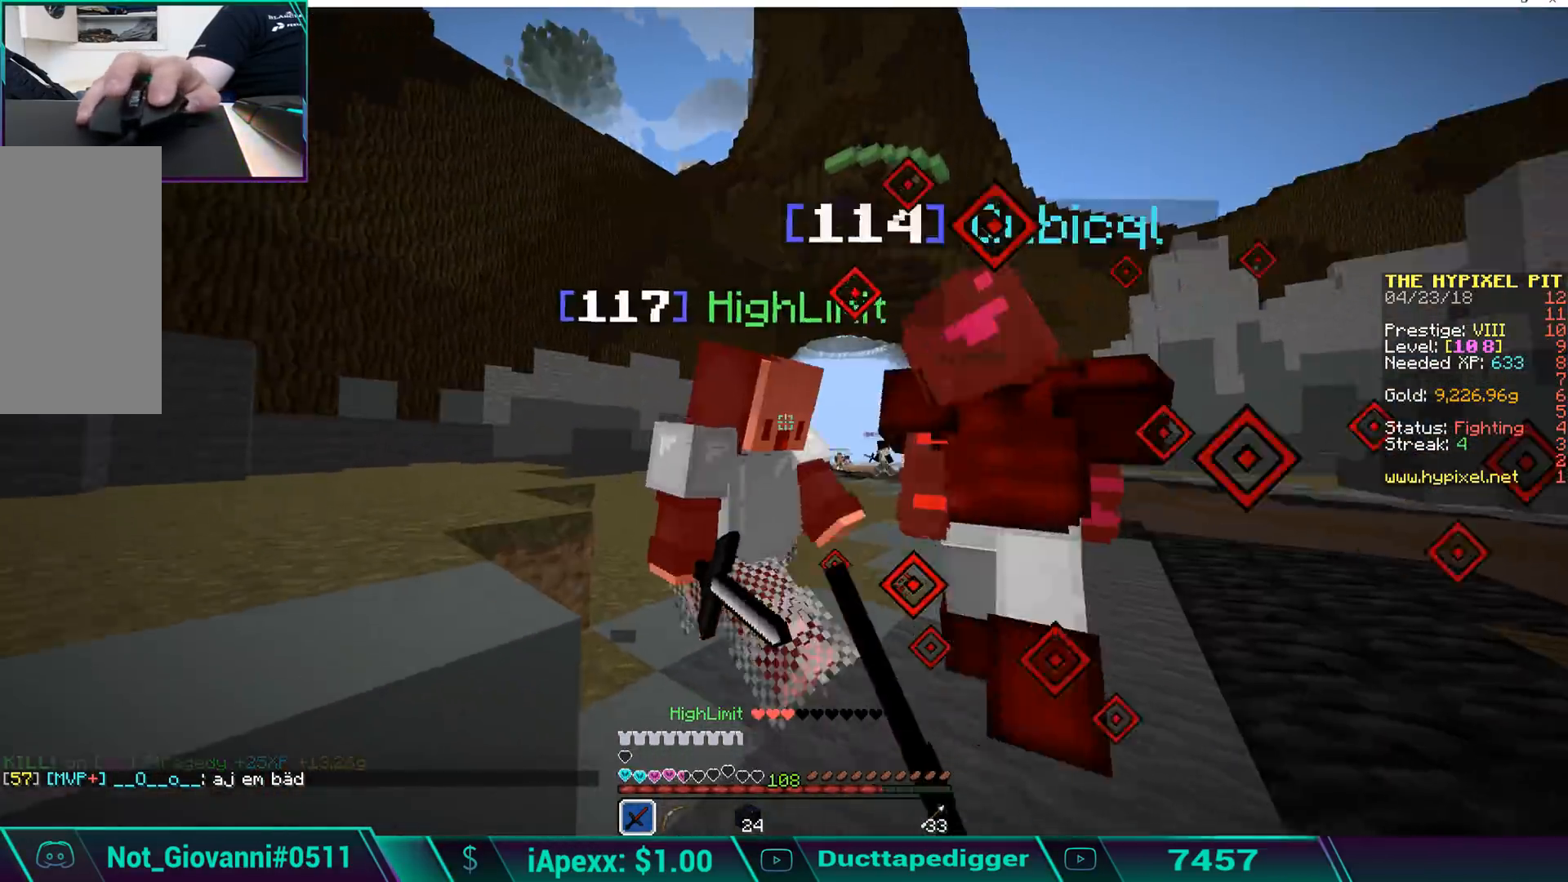
{"keys": ["space", "w"], "mouse": ["left"], "events": [[34, "a", "up"], [34, "mouse_left", "down"], [85, "space", "down"], [136, "d", "up"], [136, "mouse_left", "up"], [187, "mouse_left", "down"], [289, "mouse_left", "up"], [289, "space", "up"], [340, "mouse_left", "down"], [340, "space", "down"], [391, "mouse_left", "up"], [391, "space", "up"], [493, "mouse_left", "down"], [493, "space", "down"]]}
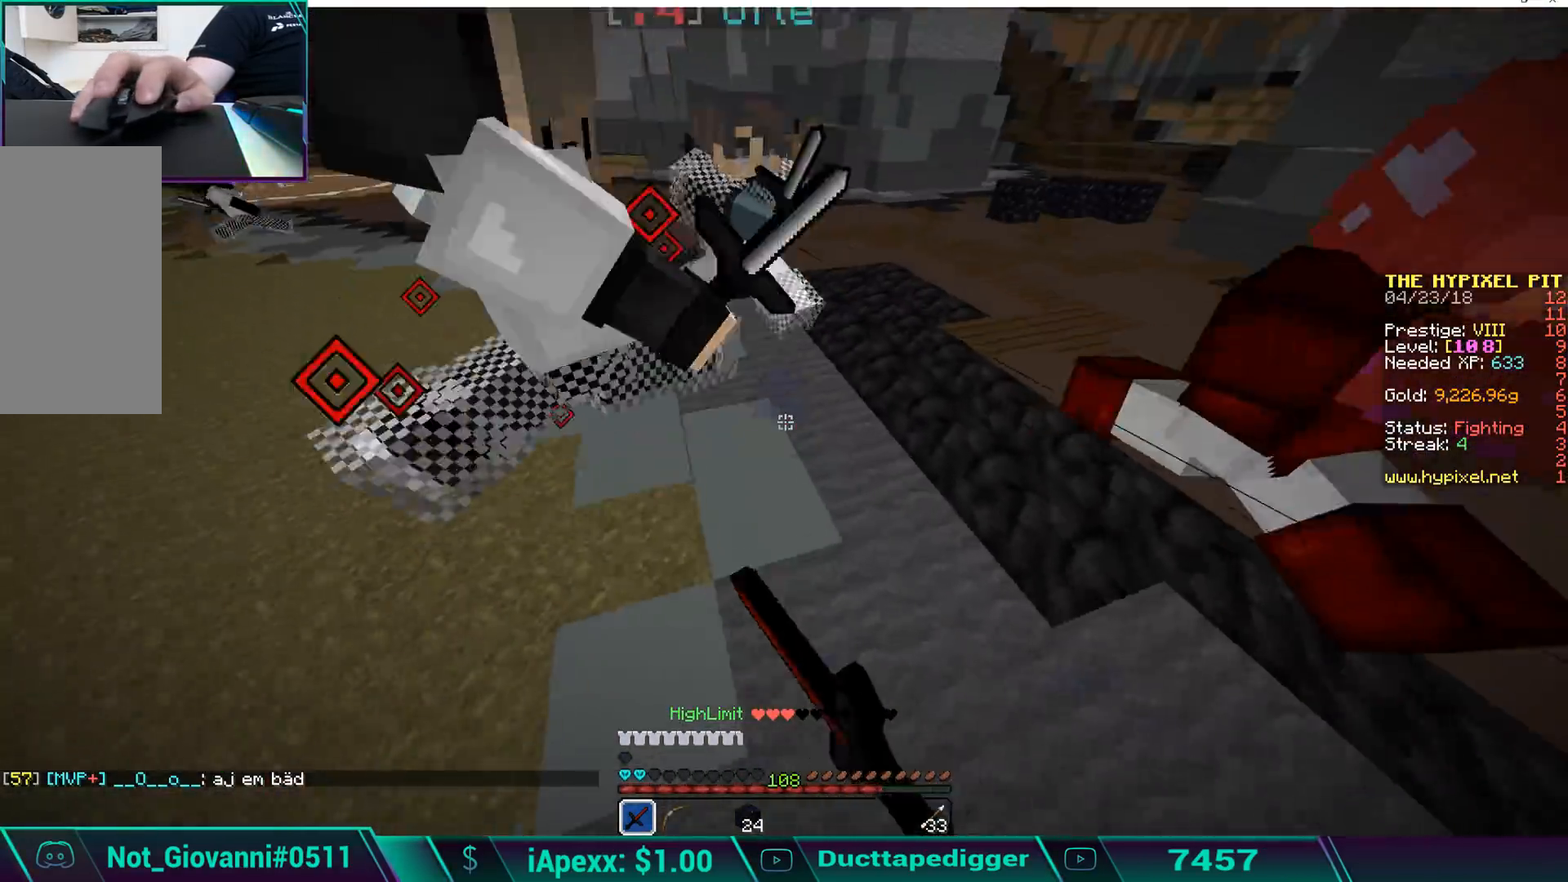
{"keys": ["space", "w"], "mouse": [], "events": [[34, "mouse_left", "up"], [34, "space", "up"], [85, "space", "down"], [136, "mouse_left", "down"], [136, "space", "up"], [187, "mouse_left", "up"], [238, "mouse_left", "down"], [238, "space", "down"], [289, "space", "up"], [323, "mouse_left", "up"], [374, "mouse_left", "down"], [374, "space", "down"], [425, "space", "up"], [476, "mouse_left", "up"], [476, "space", "down"]]}
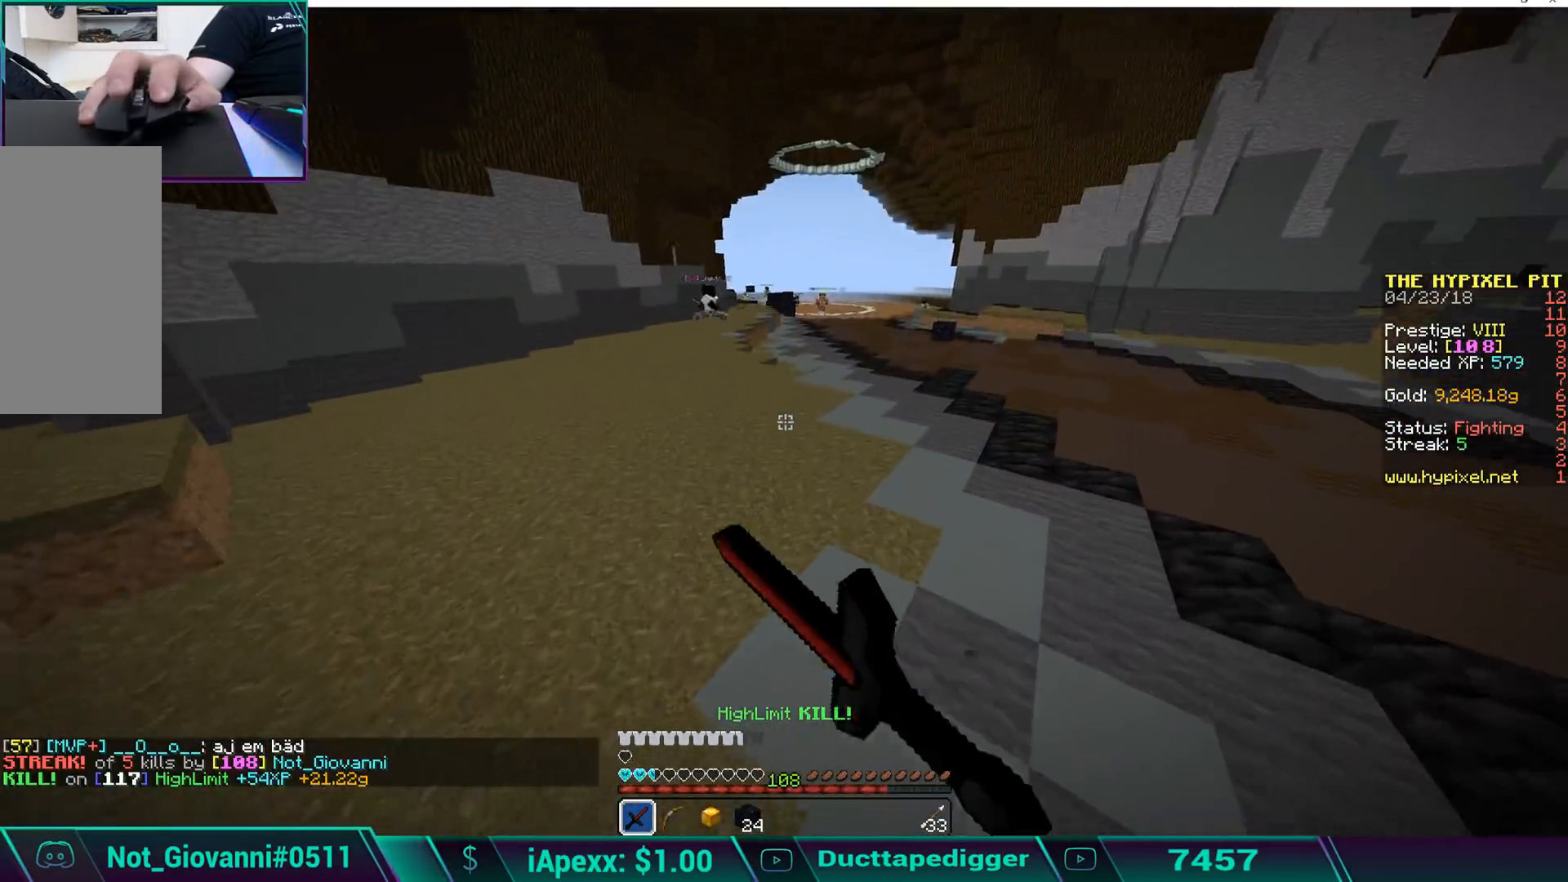
{"keys": [], "mouse": [], "events": [[34, "mouse_left", "down"], [86, "space", "up"], [137, "mouse_left", "up"], [188, "mouse_left", "down"], [290, "mouse_left", "up"], [341, "mouse_left", "down"], [392, "mouse_left", "up"], [494, "w", "up"]]}
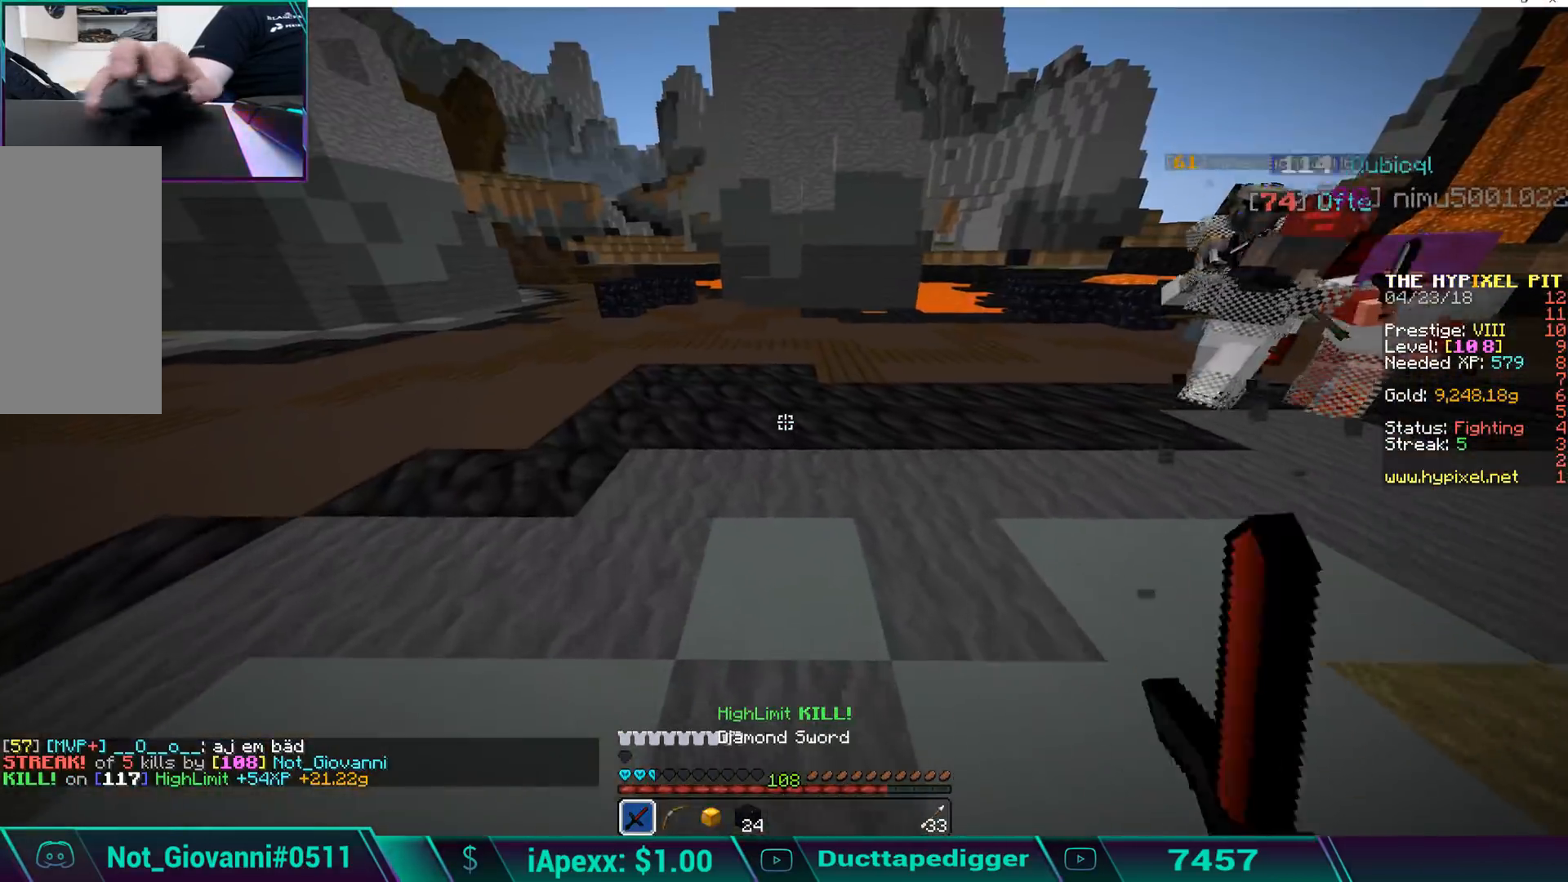
{"keys": ["w"], "mouse": ["left"], "events": [[34, "mouse_left", "down"], [34, "w", "down"], [85, "mouse_left", "up"], [170, "mouse_left", "down"], [221, "mouse_left", "up"], [323, "mouse_left", "down"], [374, "mouse_left", "up"], [425, "mouse_left", "down"]]}
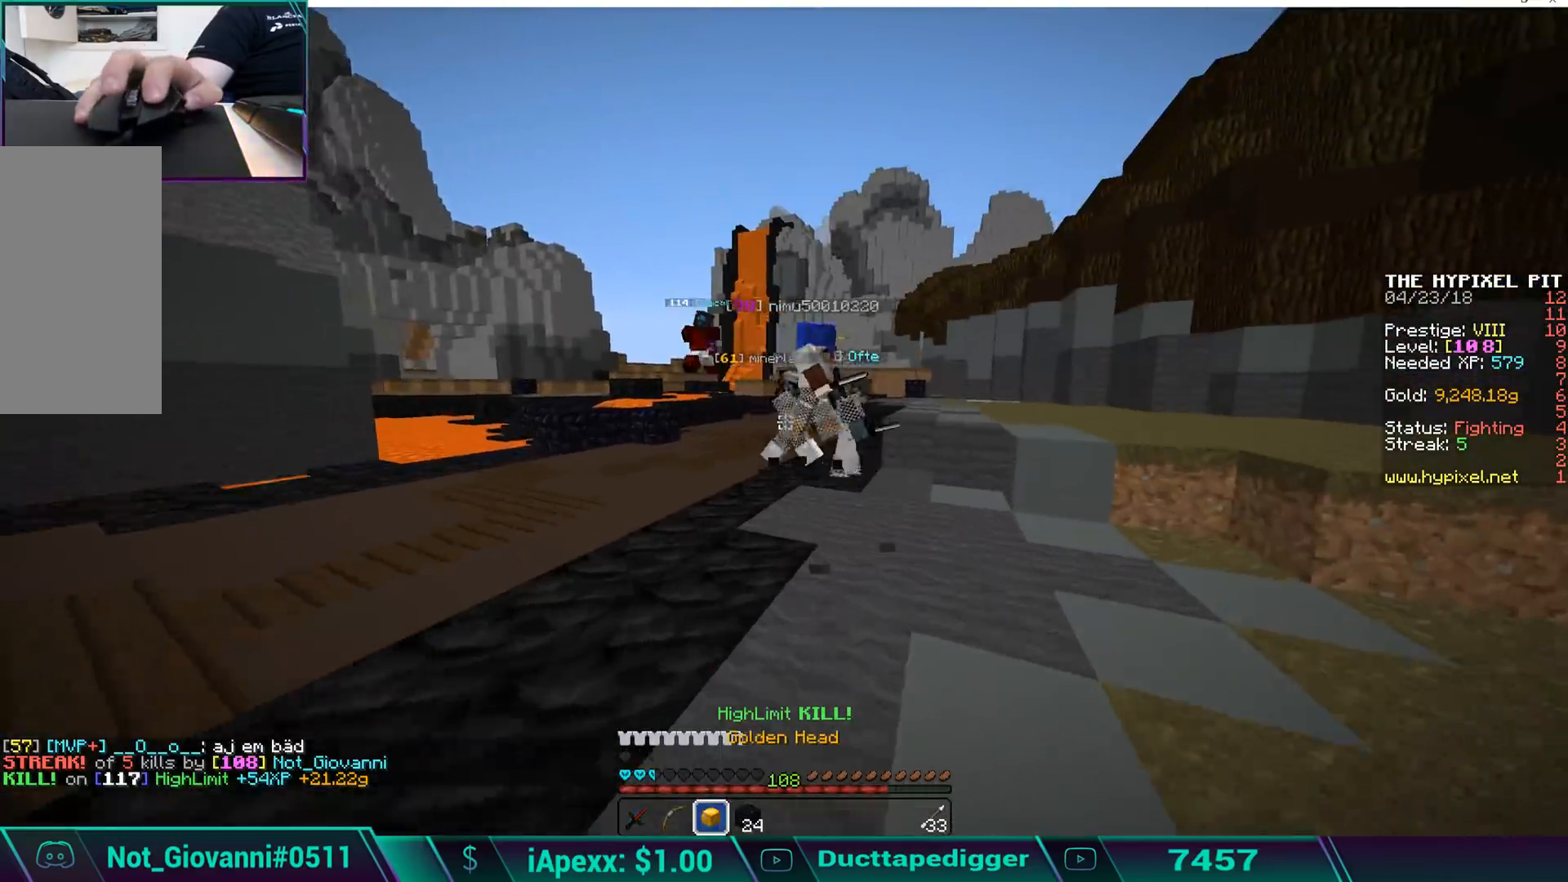
{"keys": ["w"], "mouse": [], "events": [[34, "mouse_left", "up"], [85, "mouse_left", "down"], [187, "mouse_left", "up"], [238, "mouse_left", "down"], [340, "mouse_left", "up"], [391, "mouse_left", "down"], [493, "mouse_left", "up"]]}
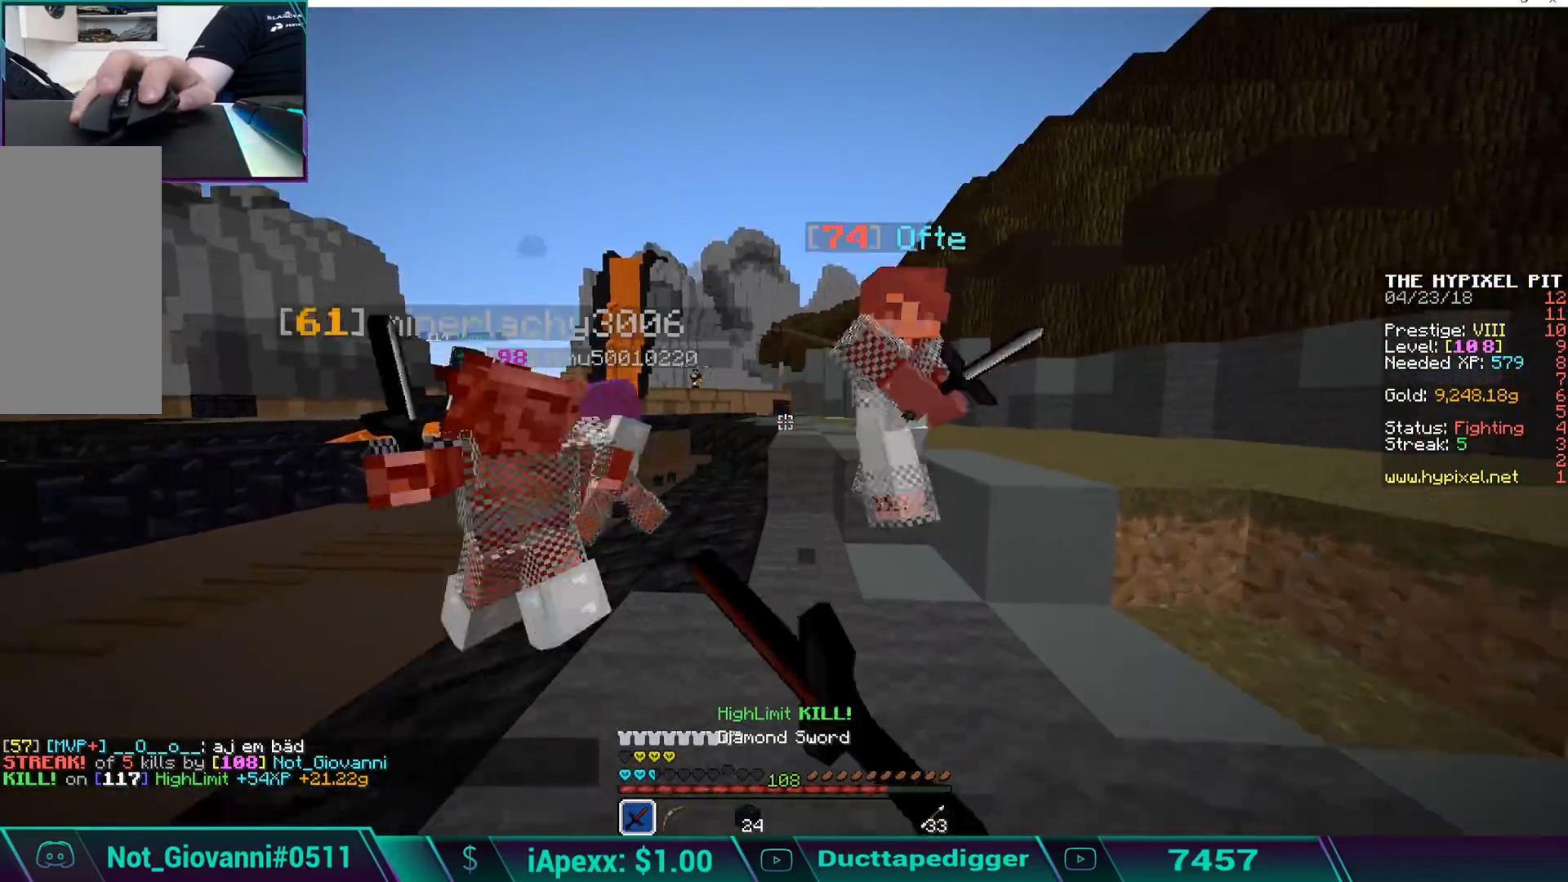
{"keys": ["d", "s"], "mouse": ["left"], "events": [[34, "d", "down"], [34, "mouse_left", "down"], [136, "mouse_left", "up"], [136, "w", "up"], [187, "mouse_left", "down"], [238, "mouse_left", "up"], [238, "s", "down"], [340, "mouse_left", "down"], [391, "mouse_left", "up"], [476, "mouse_left", "down"]]}
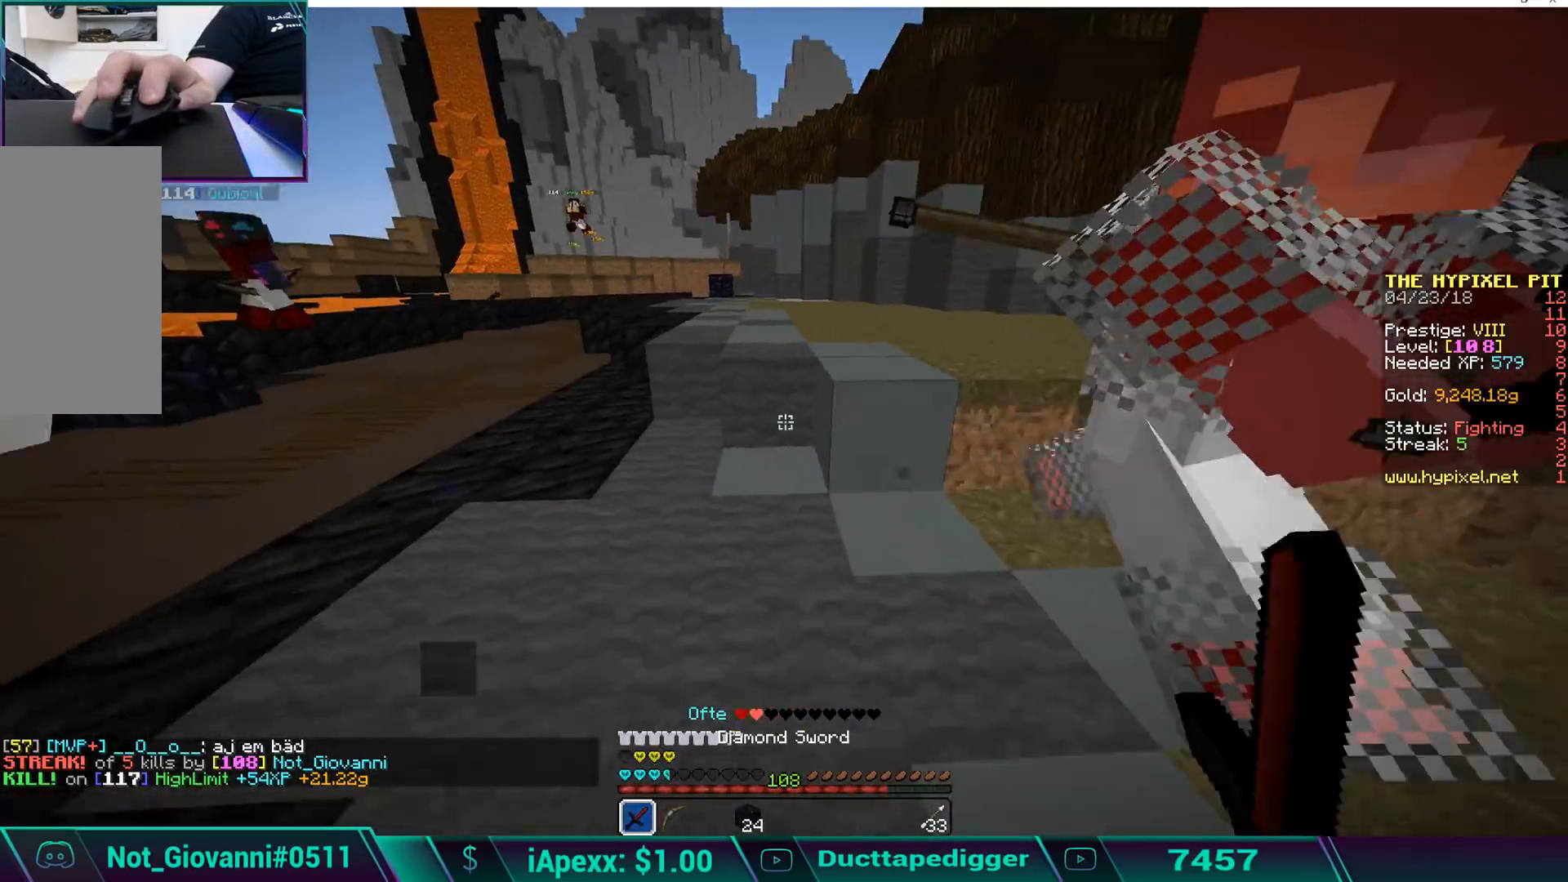
{"keys": ["d", "w"], "mouse": [], "events": [[34, "mouse_left", "up"], [34, "s", "up"], [136, "mouse_left", "down"], [136, "w", "down"], [187, "mouse_left", "up"], [238, "mouse_left", "down"], [340, "mouse_left", "up"], [374, "mouse_left", "down"], [476, "mouse_left", "up"]]}